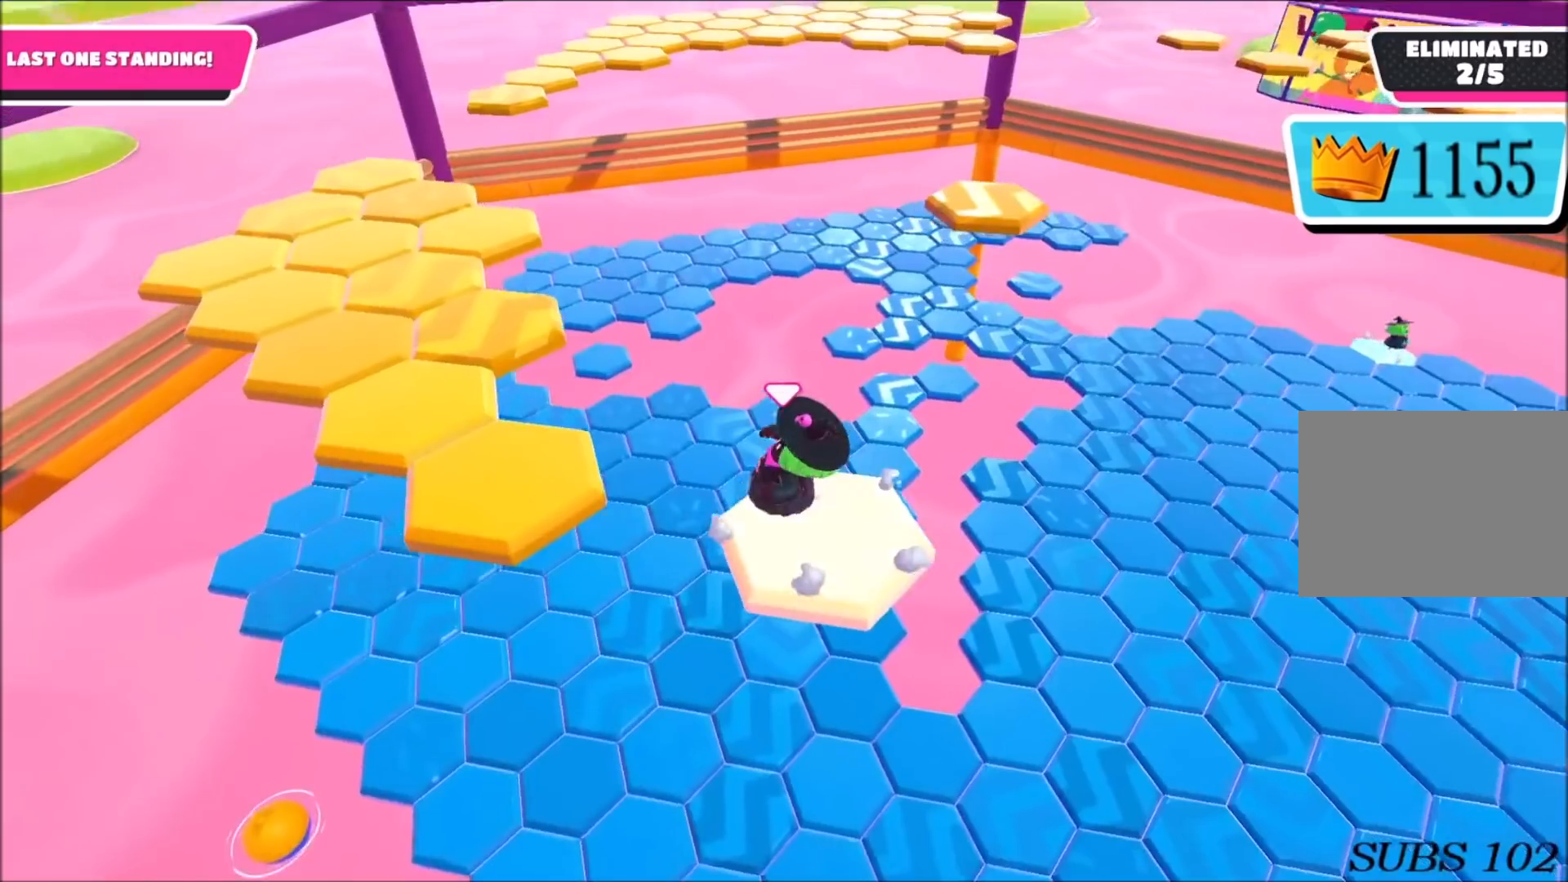
Gameplay with a controller (PlayStation layout); each line is a JSON object with the inputs held at the frame after it. "events" lists button and stick changes between this image and that frame as [ms after this image, input, new state], when the widget could be followed in between.
{"buttons": [], "left_stick": "up-right", "right_stick": "right", "events": [[100, "CROSS", "down"], [200, "CROSS", "up"], [300, "left_stick", "up-left"], [367, "right_stick", "right"], [434, "left_stick", "up-right"]]}
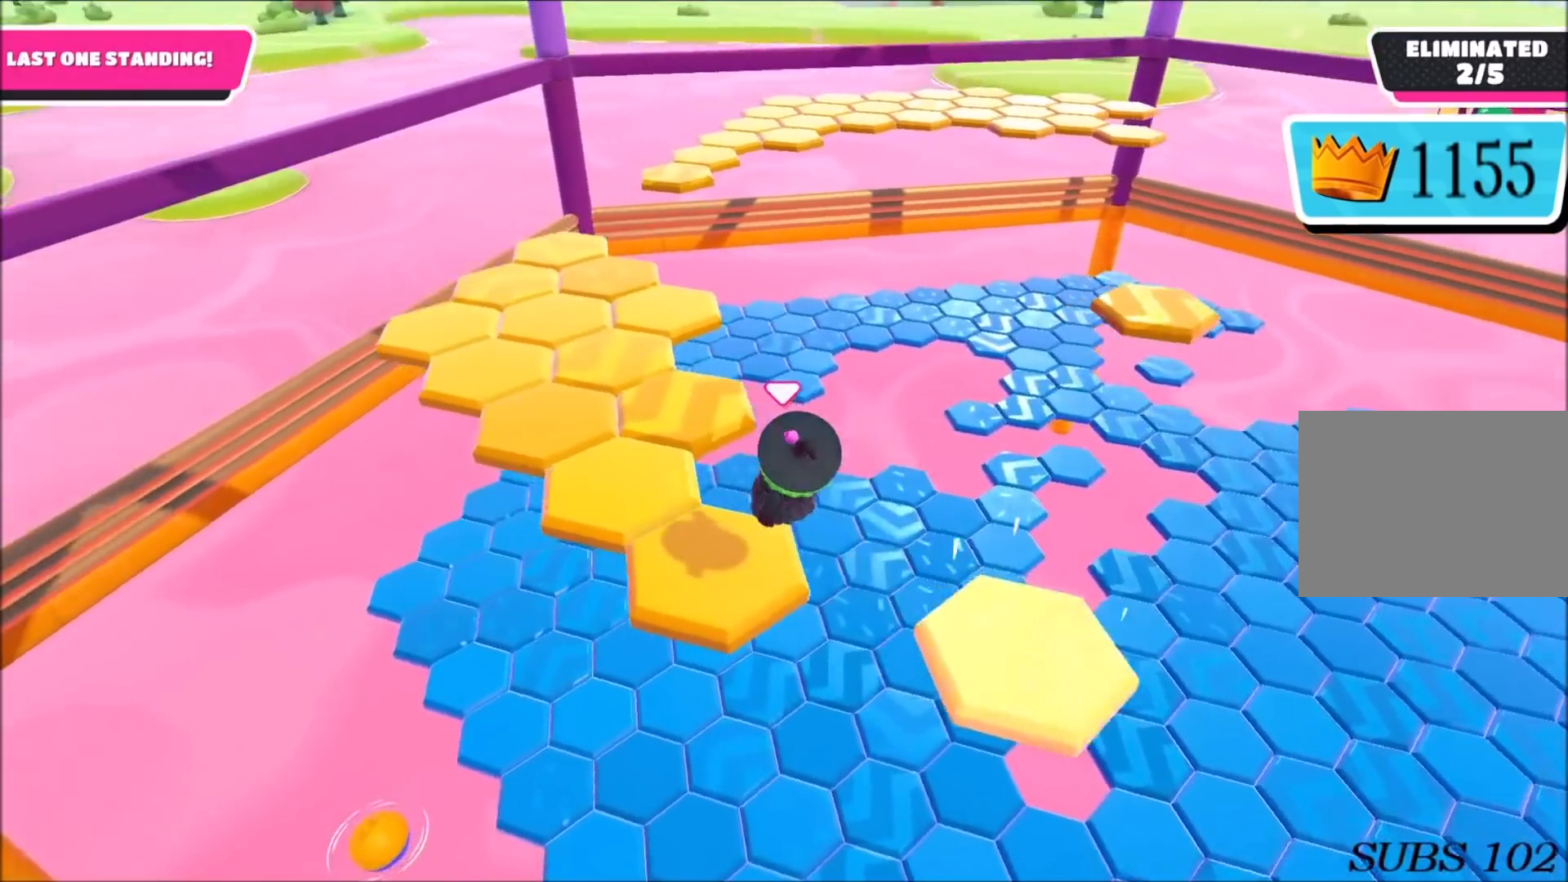
{"buttons": [], "left_stick": "center", "right_stick": "center", "events": [[67, "right_stick", "up-right"], [200, "left_stick", "center"], [301, "right_stick", "center"]]}
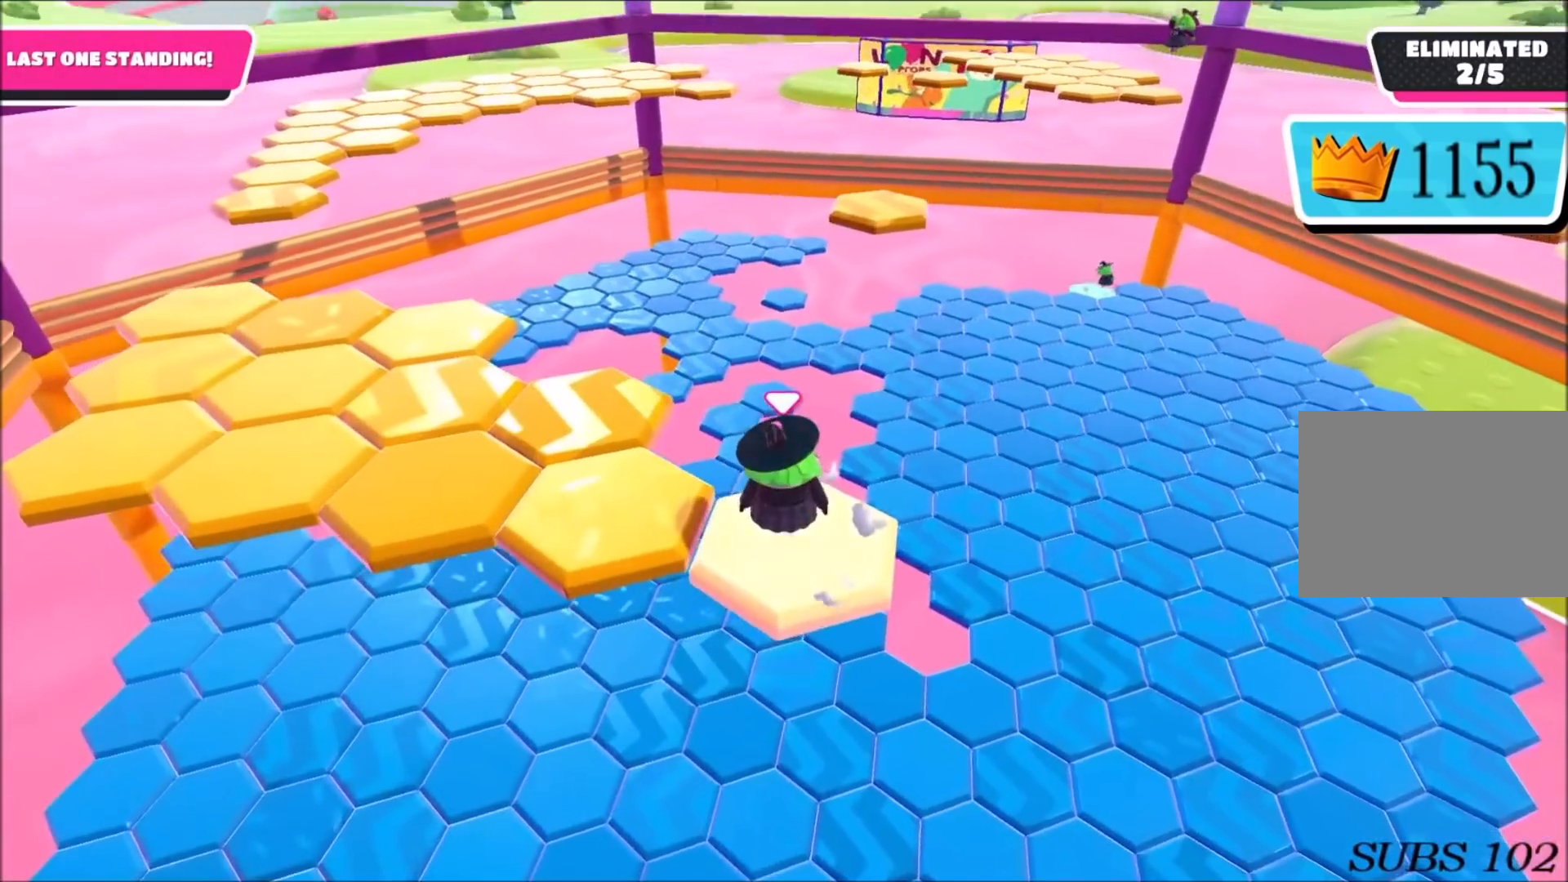
{"buttons": [], "left_stick": "left", "right_stick": "center", "events": [[133, "left_stick", "left"], [200, "CROSS", "down"], [333, "CROSS", "up"]]}
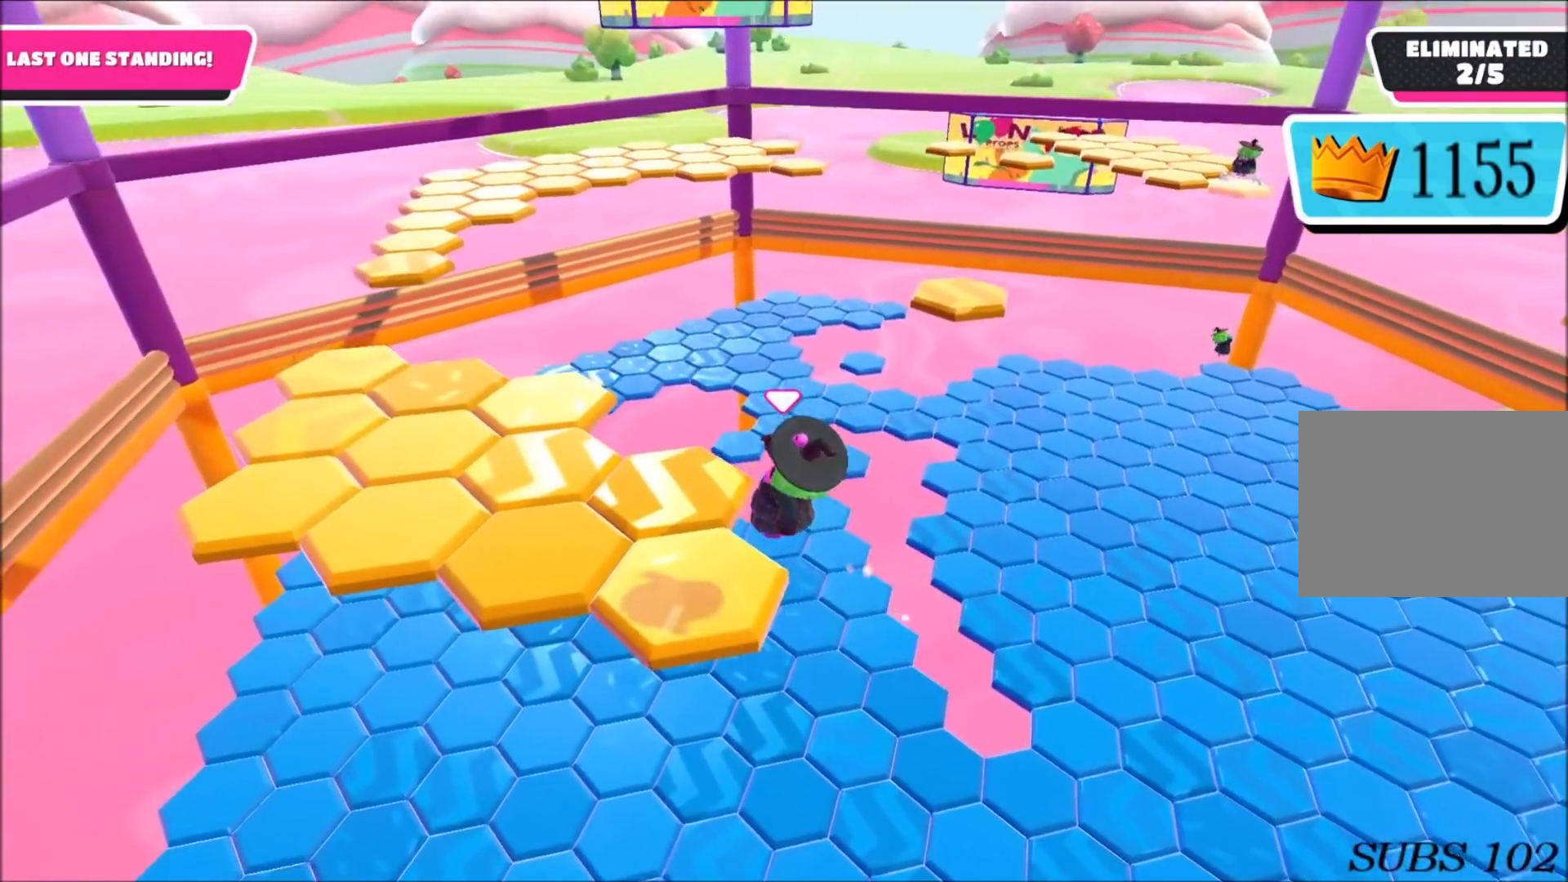
{"buttons": [], "left_stick": "center", "right_stick": "center", "events": [[34, "left_stick", "up-left"], [167, "right_stick", "right"], [200, "left_stick", "center"], [334, "right_stick", "center"]]}
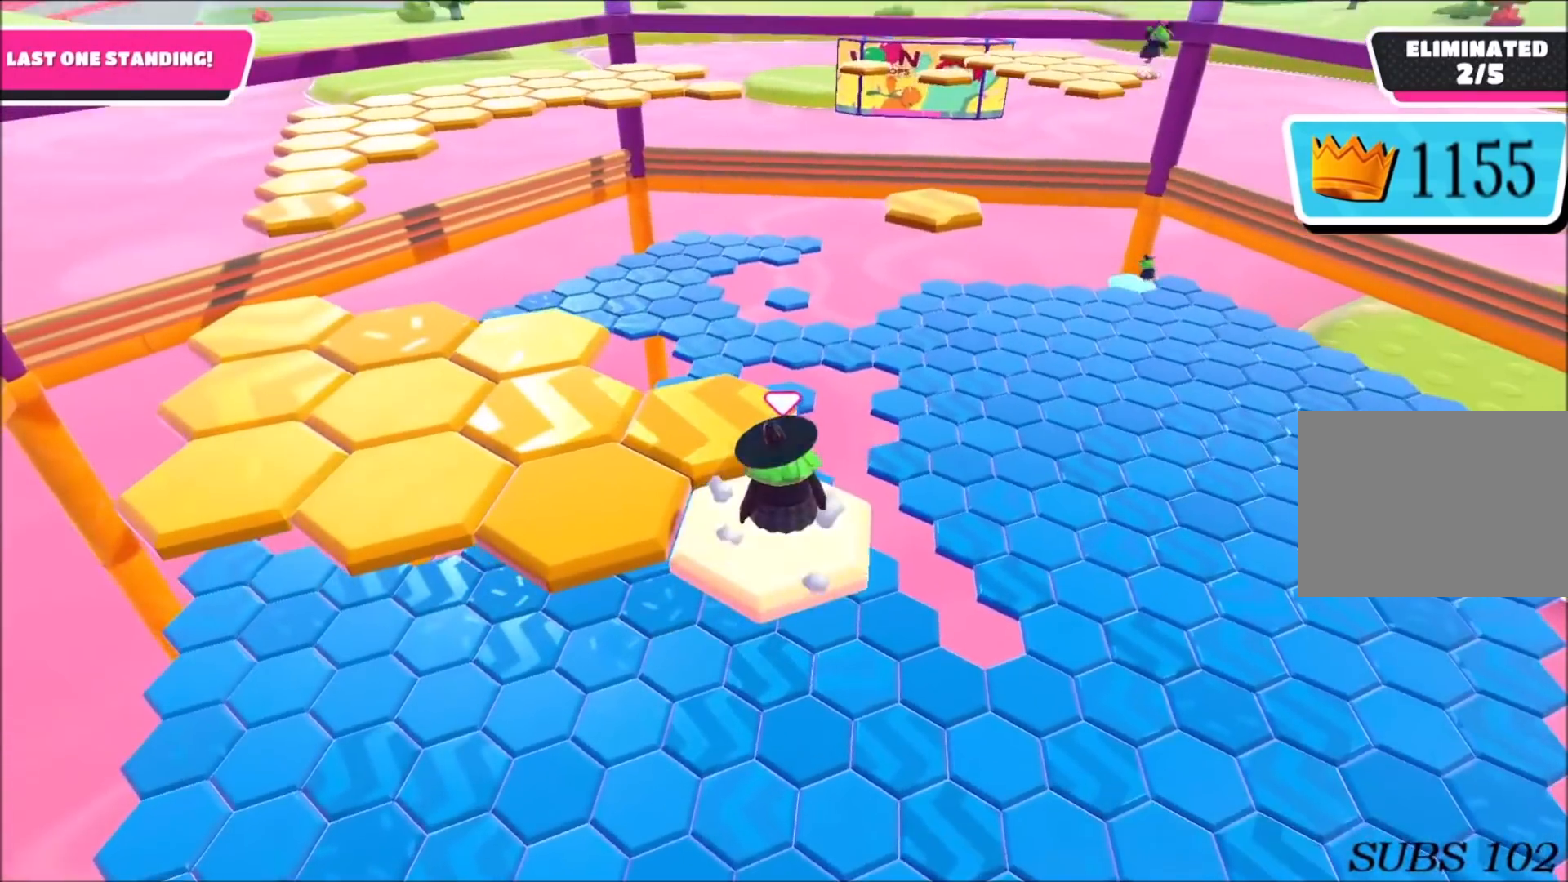
{"buttons": [], "left_stick": "center", "right_stick": "center", "events": [[133, "left_stick", "up"], [333, "CROSS", "down"], [434, "CROSS", "up"], [500, "left_stick", "center"]]}
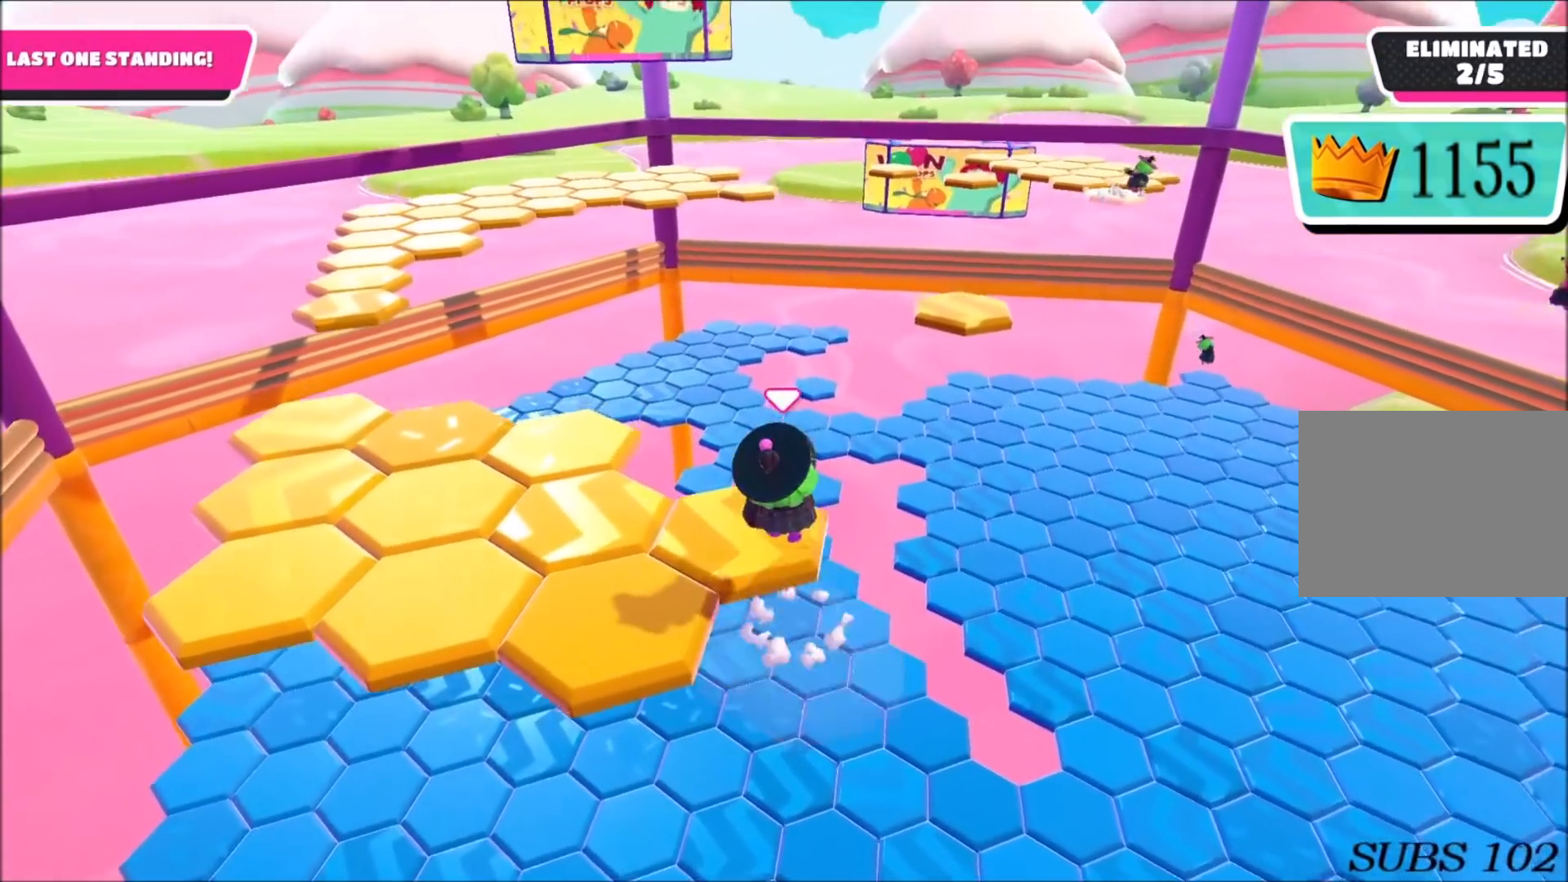
{"buttons": [], "left_stick": "center", "right_stick": "down-left", "events": [[167, "right_stick", "down-left"]]}
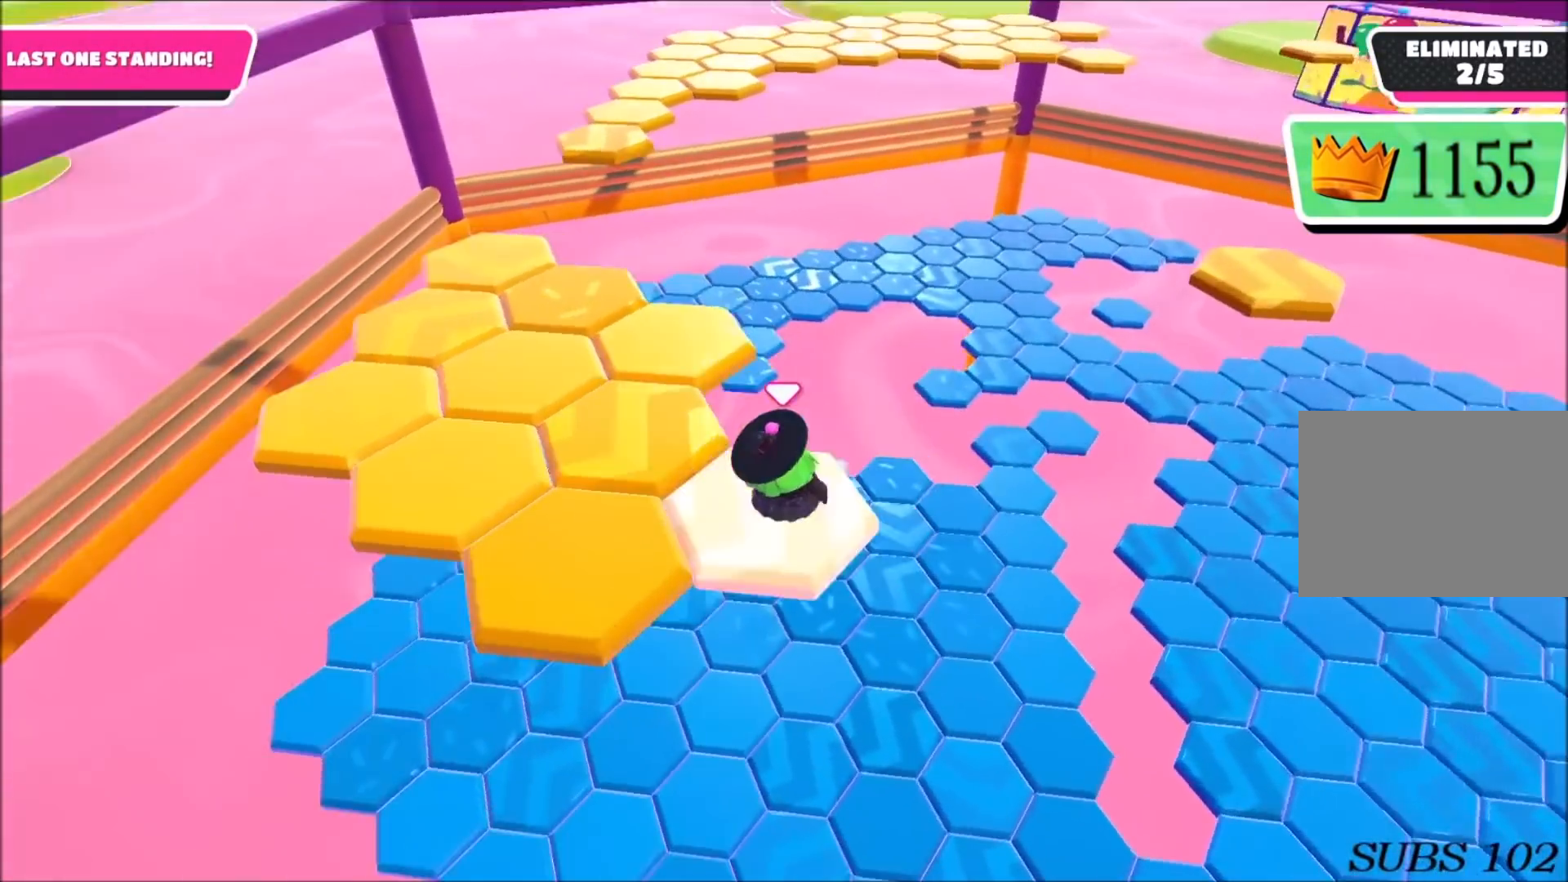
{"buttons": [], "left_stick": "down-left", "right_stick": "center", "events": [[33, "right_stick", "center"], [300, "left_stick", "down-left"]]}
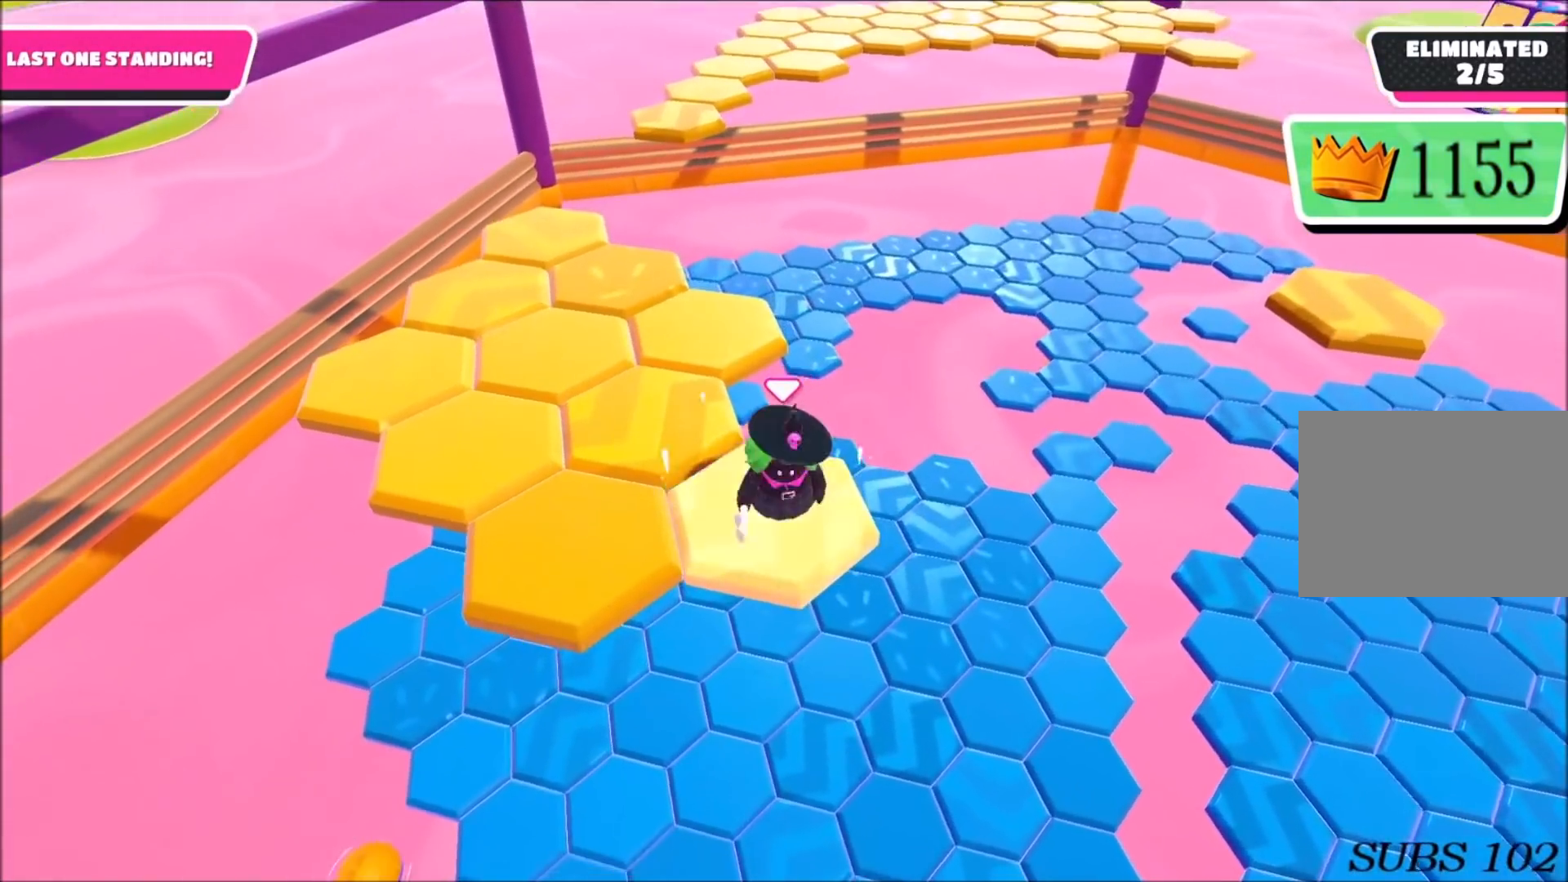
{"buttons": [], "left_stick": "up", "right_stick": "right", "events": [[67, "CROSS", "down"], [134, "left_stick", "left"], [167, "CROSS", "up"], [334, "left_stick", "up-left"], [401, "right_stick", "right"], [434, "left_stick", "up"]]}
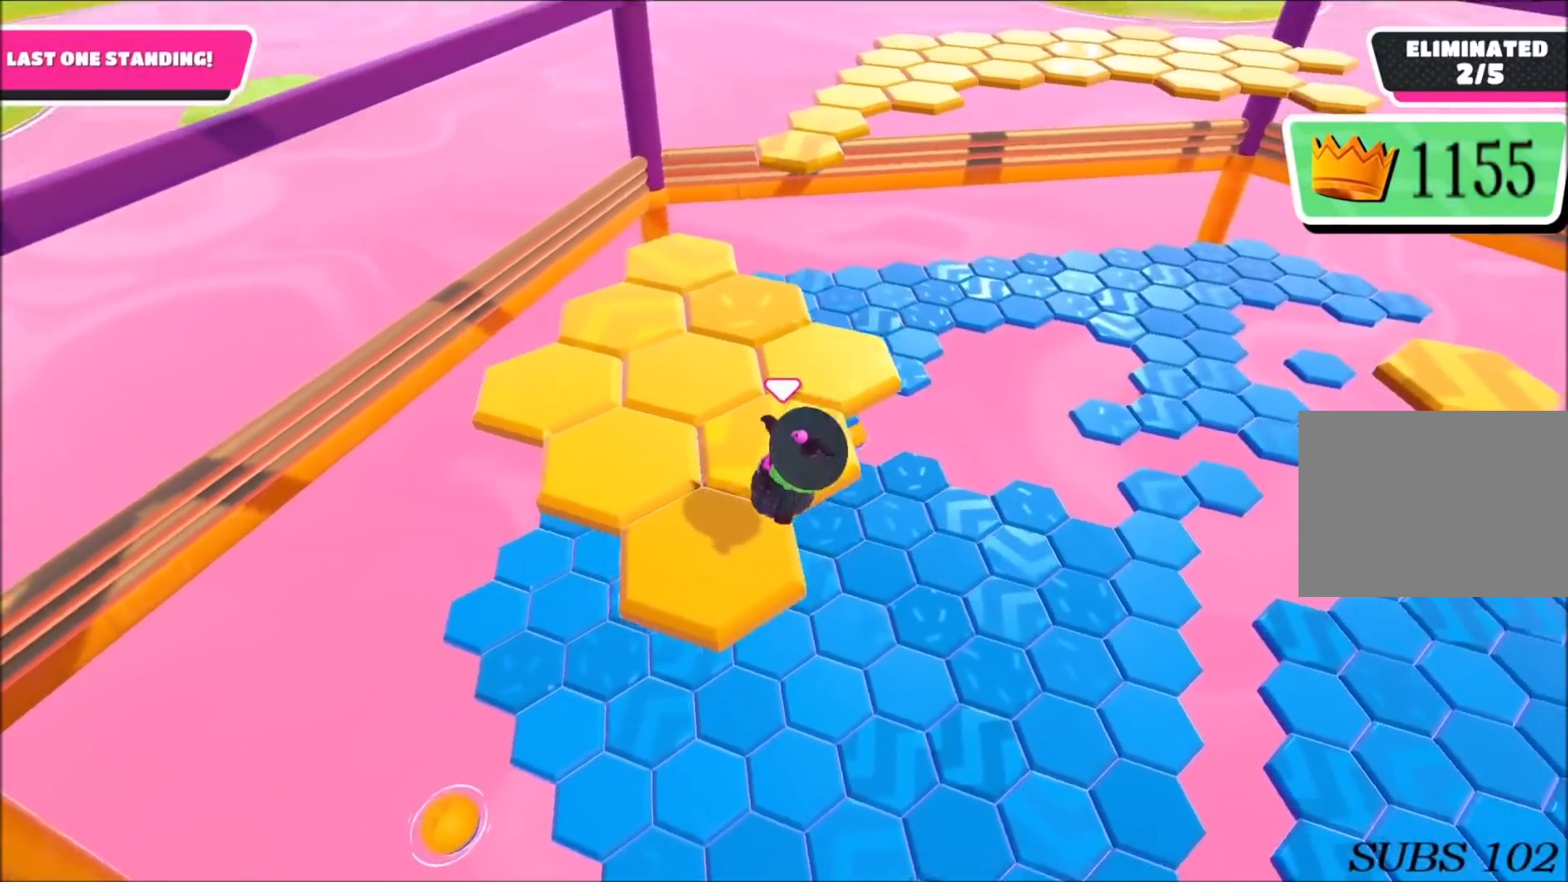
{"buttons": [], "left_stick": "center", "right_stick": "center", "events": [[100, "left_stick", "center"], [200, "right_stick", "center"]]}
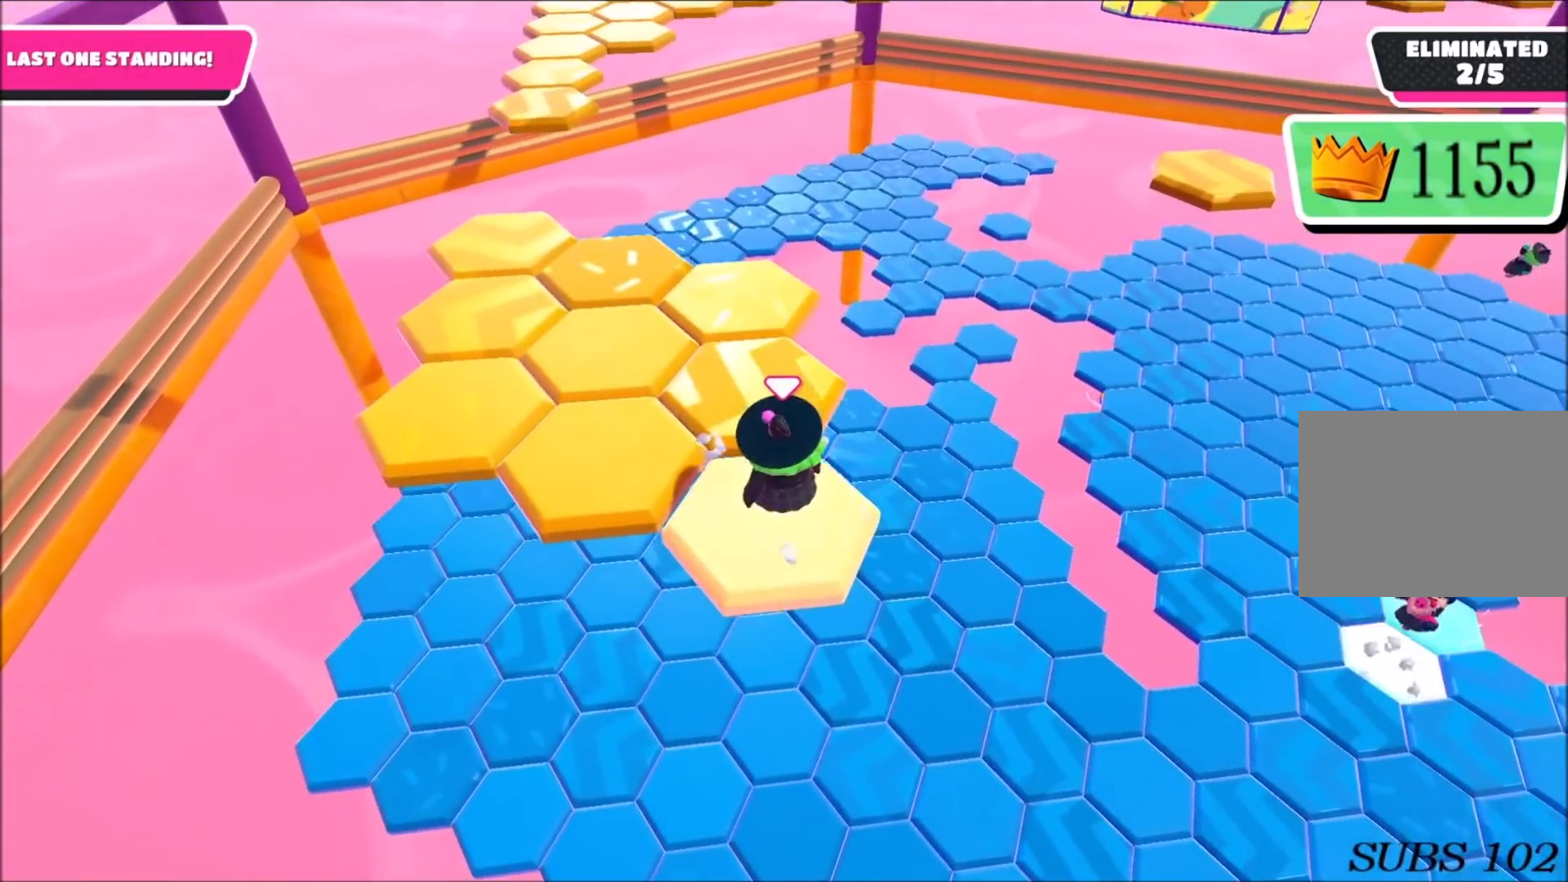
{"buttons": [], "left_stick": "up", "right_stick": "center", "events": [[134, "left_stick", "up"], [267, "CROSS", "down"], [334, "CROSS", "up"]]}
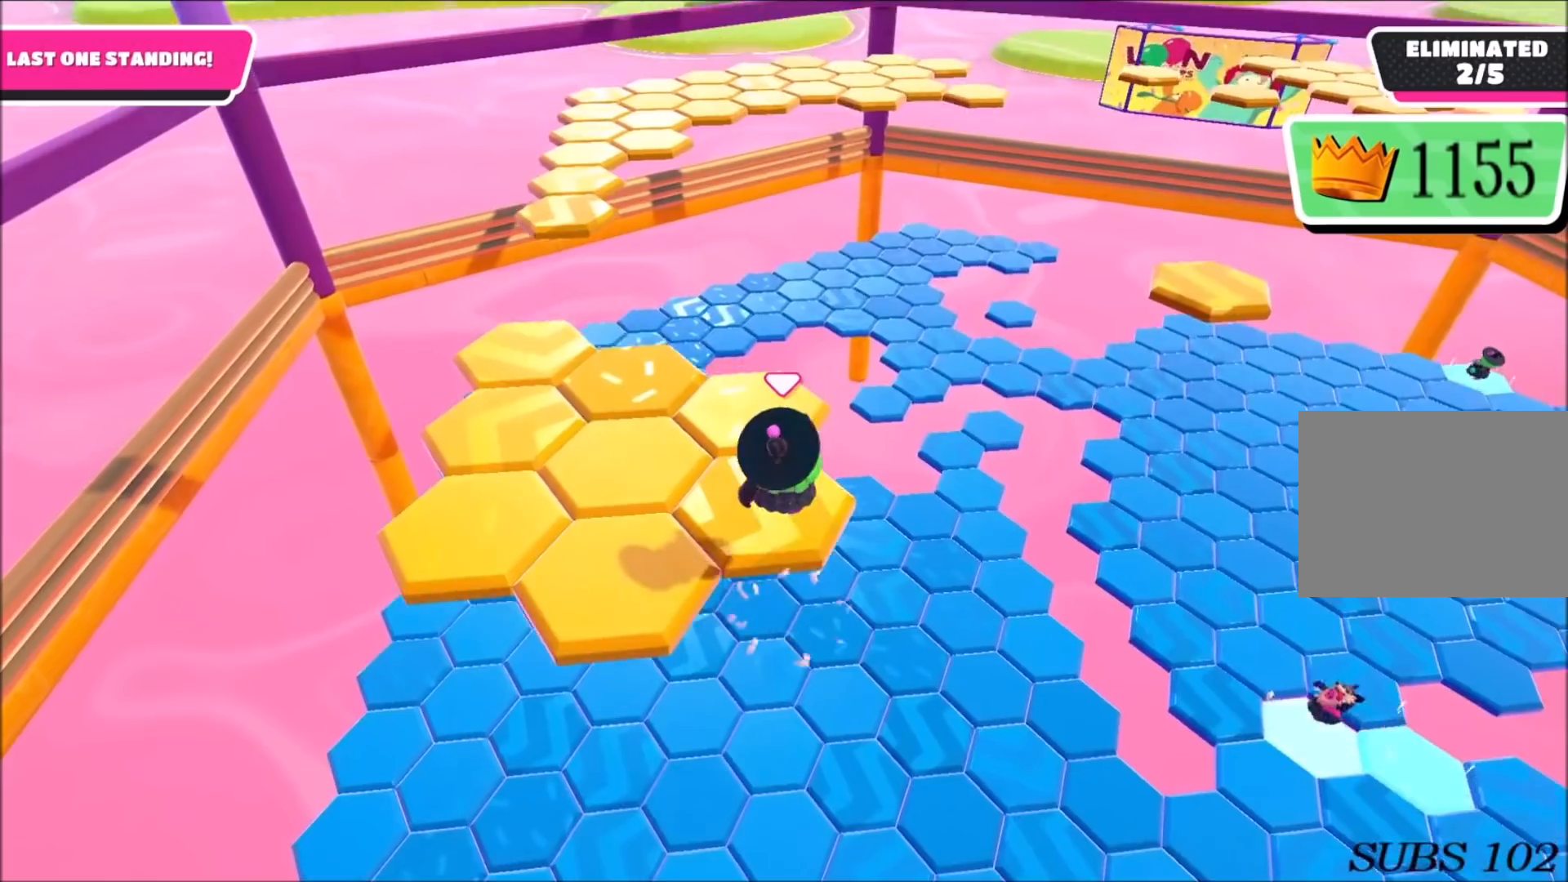
{"buttons": [], "left_stick": "center", "right_stick": "center", "events": [[66, "left_stick", "center"], [133, "right_stick", "down-left"], [400, "right_stick", "center"]]}
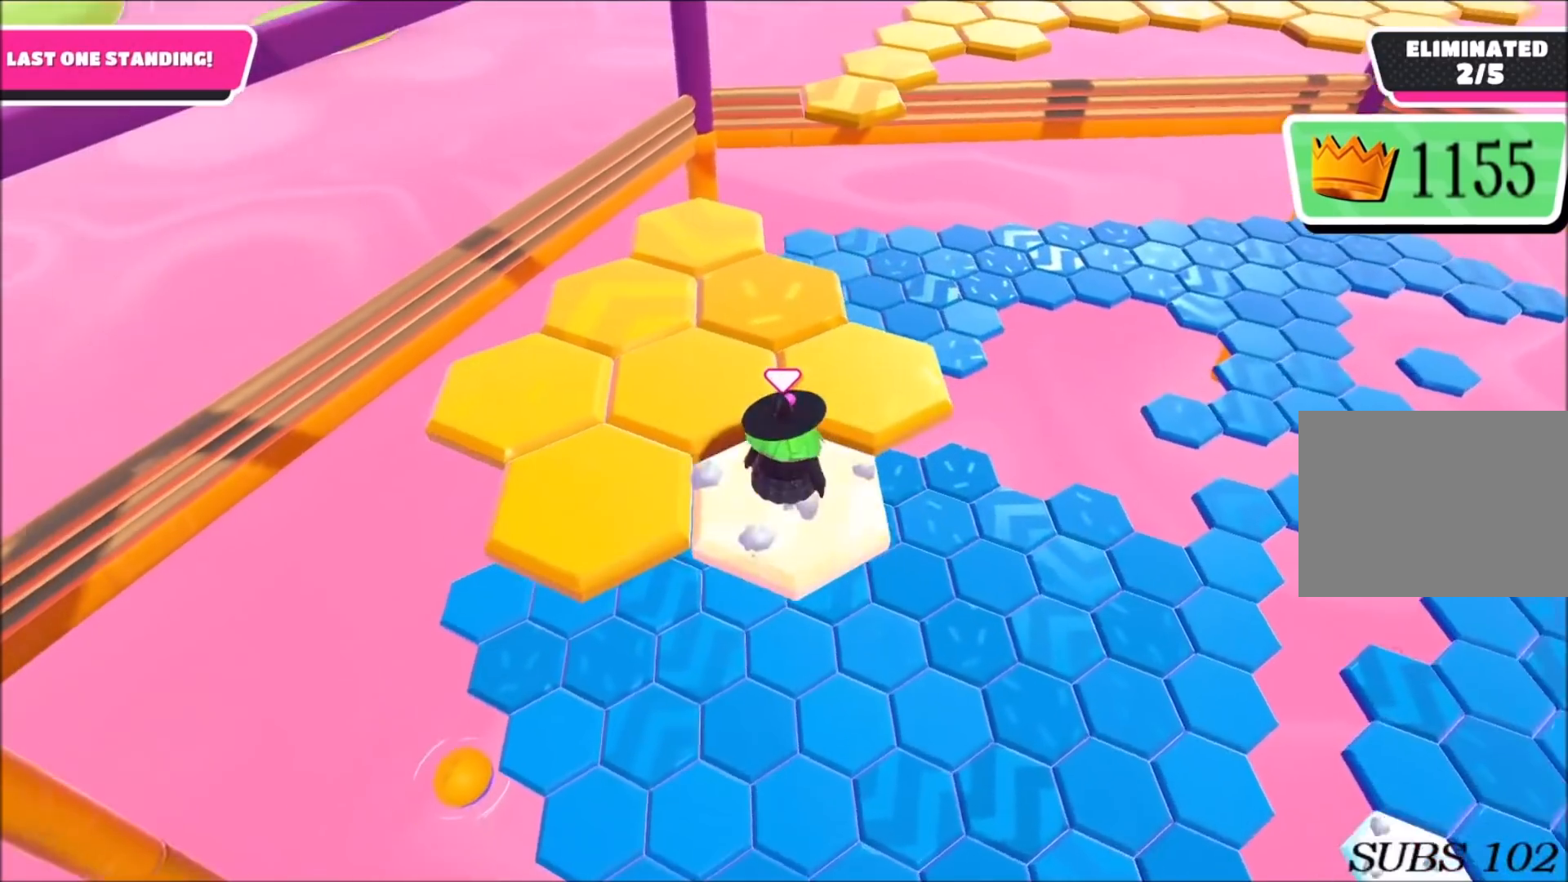
{"buttons": ["CROSS"], "left_stick": "up-right", "right_stick": "center", "events": [[367, "left_stick", "up-right"], [501, "CROSS", "down"]]}
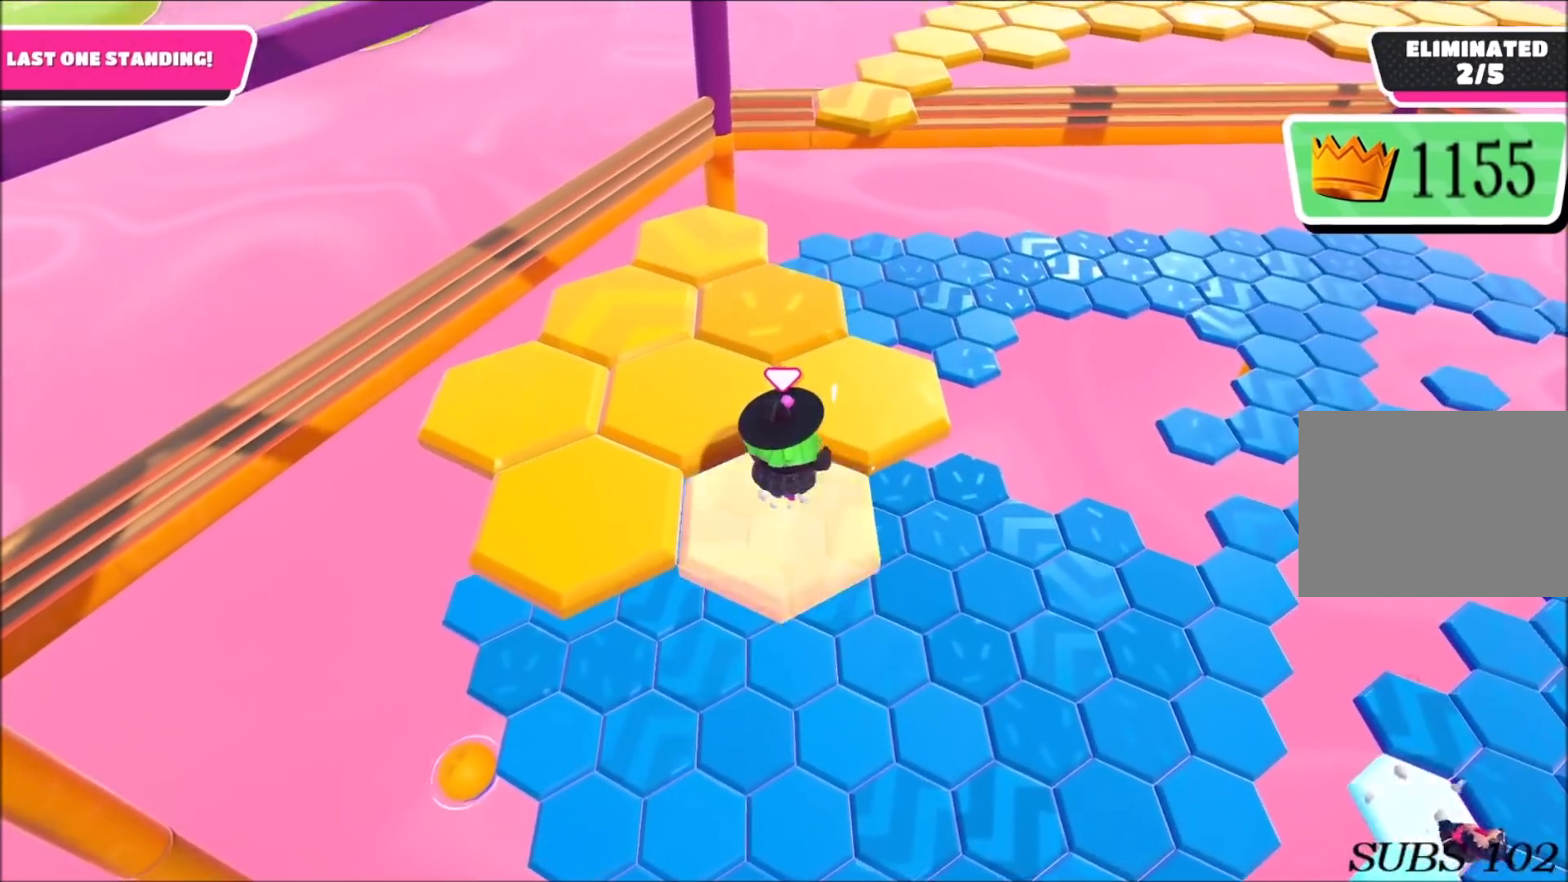
{"buttons": [], "left_stick": "up-right", "right_stick": "left", "events": [[66, "CROSS", "up"], [200, "right_stick", "left"]]}
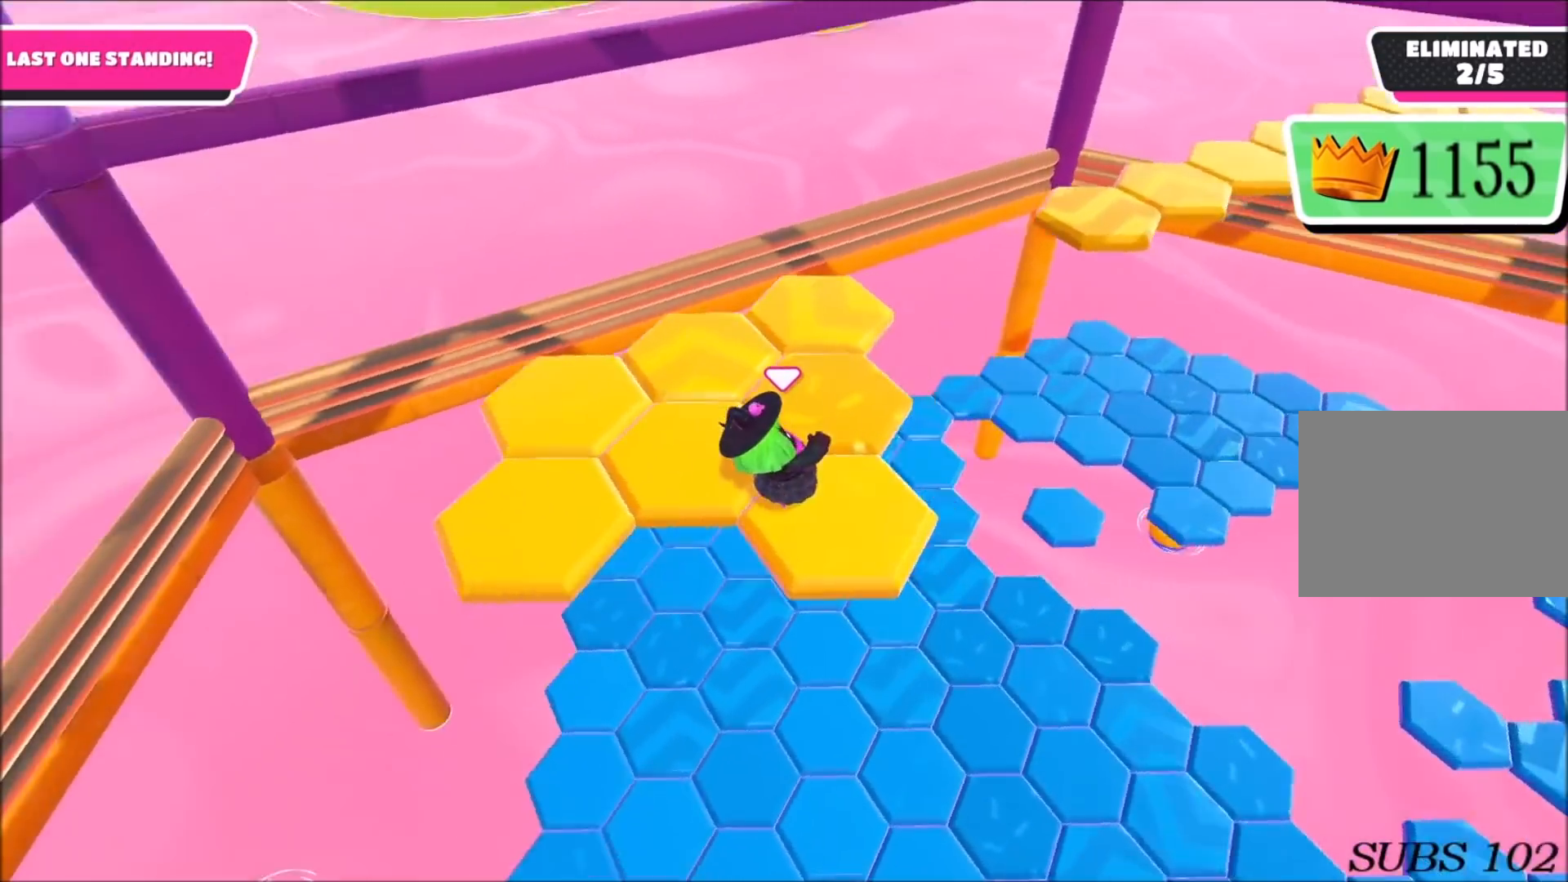
{"buttons": [], "left_stick": "center", "right_stick": "center", "events": [[67, "left_stick", "center"], [200, "right_stick", "center"]]}
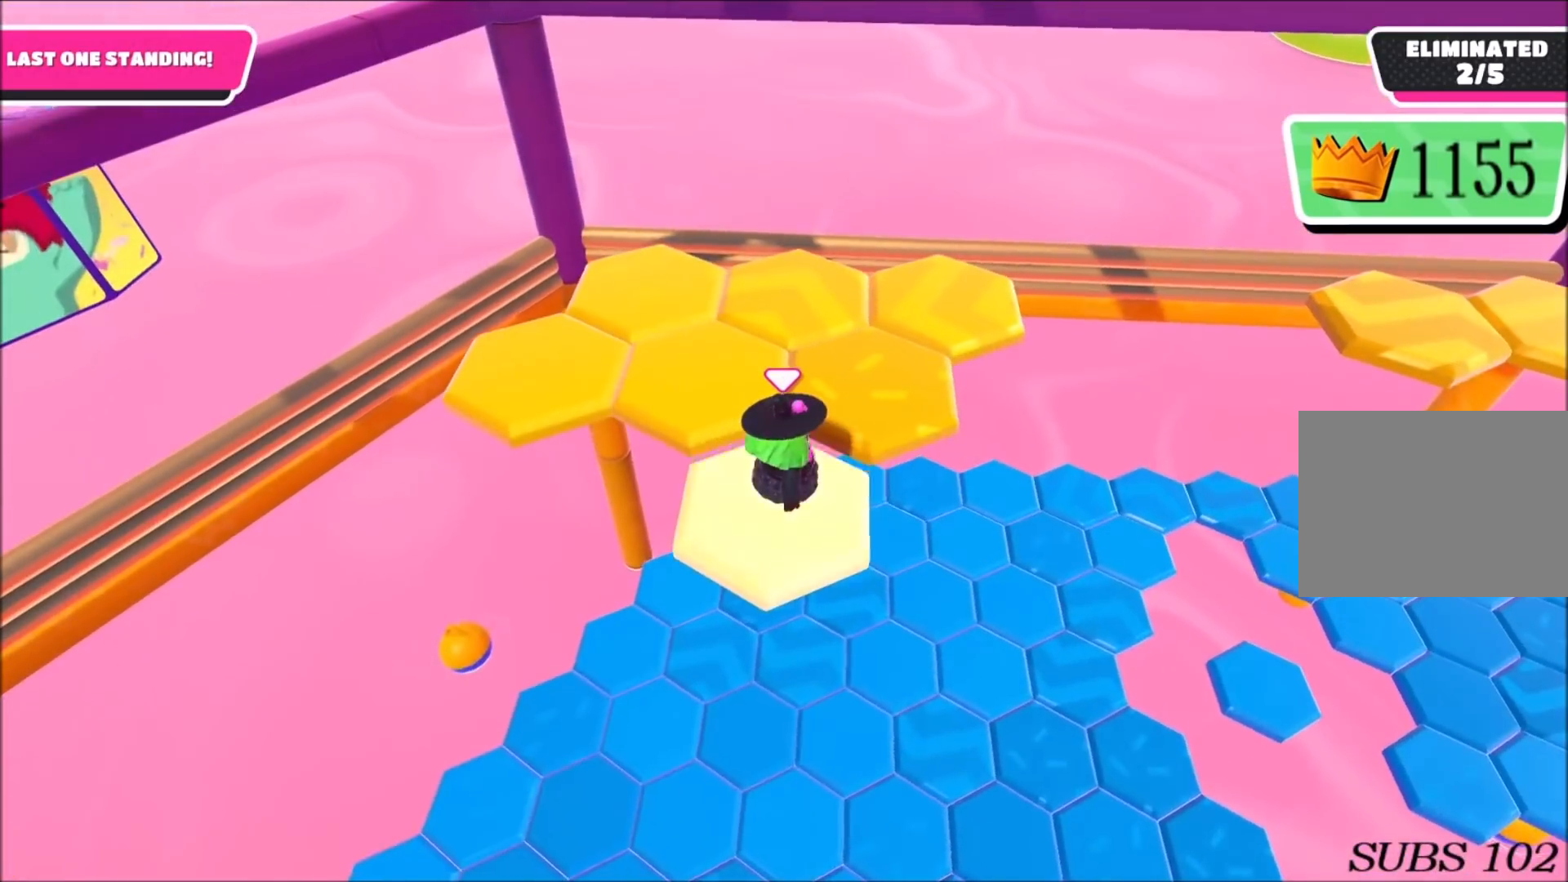
{"buttons": [], "left_stick": "up-right", "right_stick": "left", "events": [[133, "left_stick", "up-right"], [267, "CROSS", "down"], [367, "CROSS", "up"], [467, "right_stick", "left"]]}
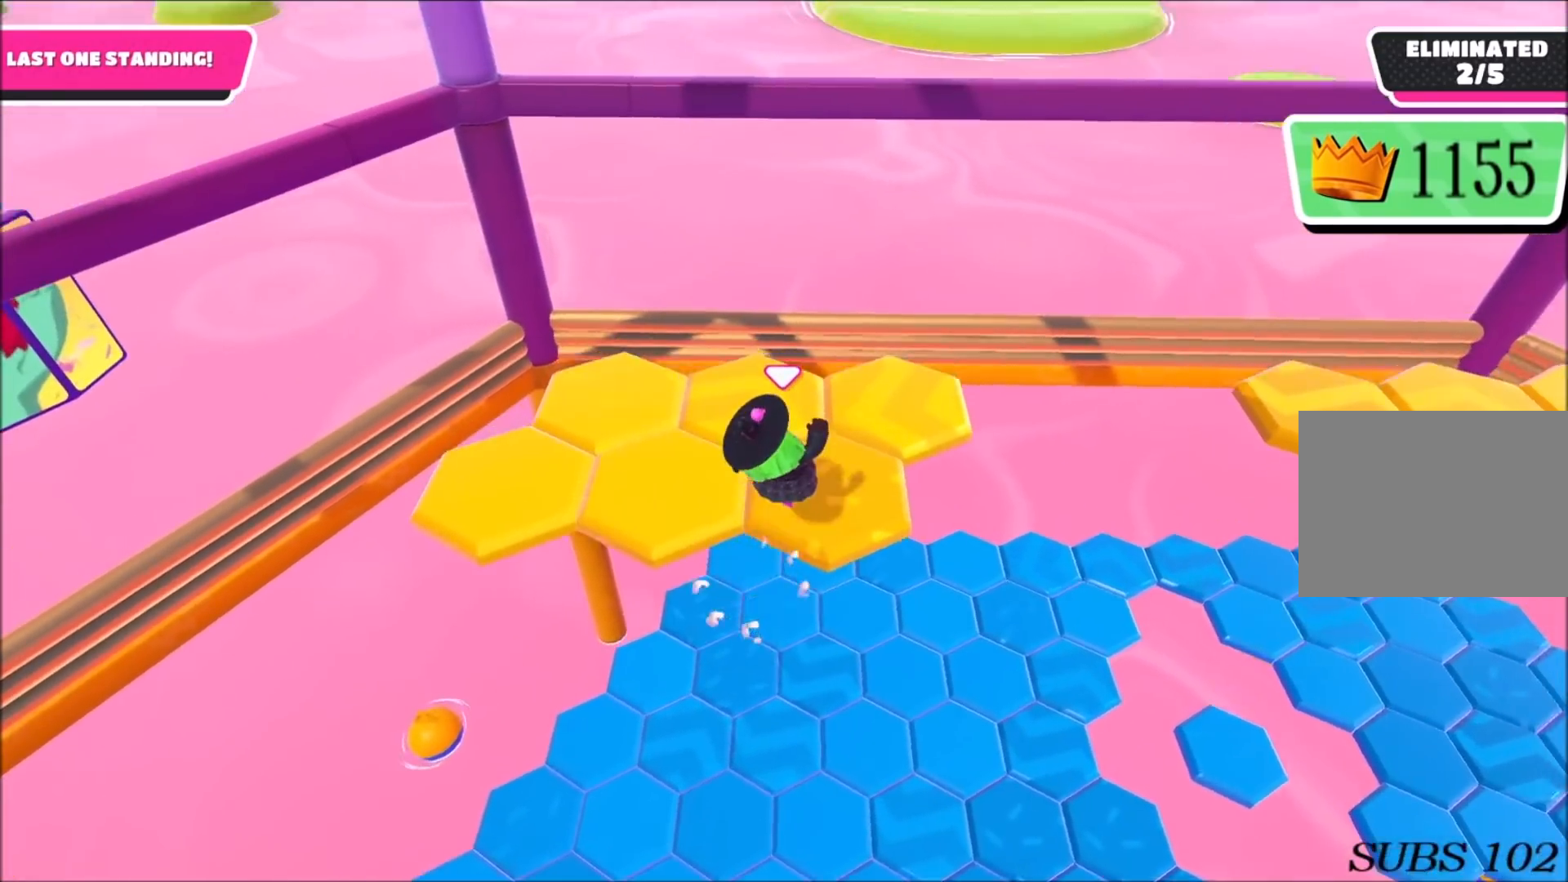
{"buttons": [], "left_stick": "center", "right_stick": "left", "events": [[234, "left_stick", "center"]]}
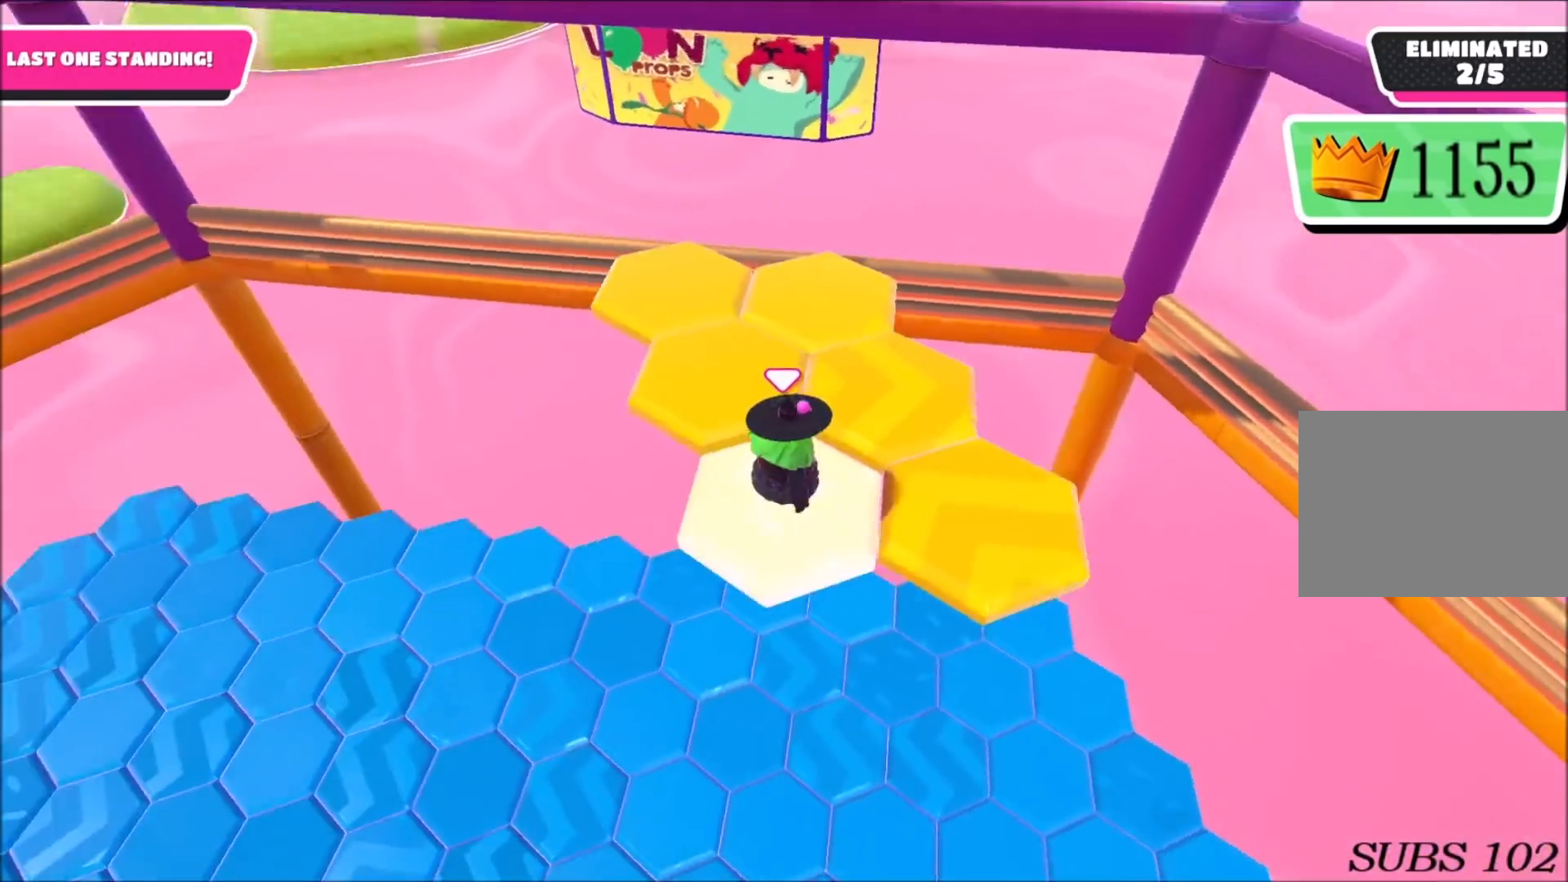
{"buttons": ["CROSS"], "left_stick": "up-right", "right_stick": "center", "events": [[167, "right_stick", "center"], [333, "left_stick", "up-right"], [467, "CROSS", "down"]]}
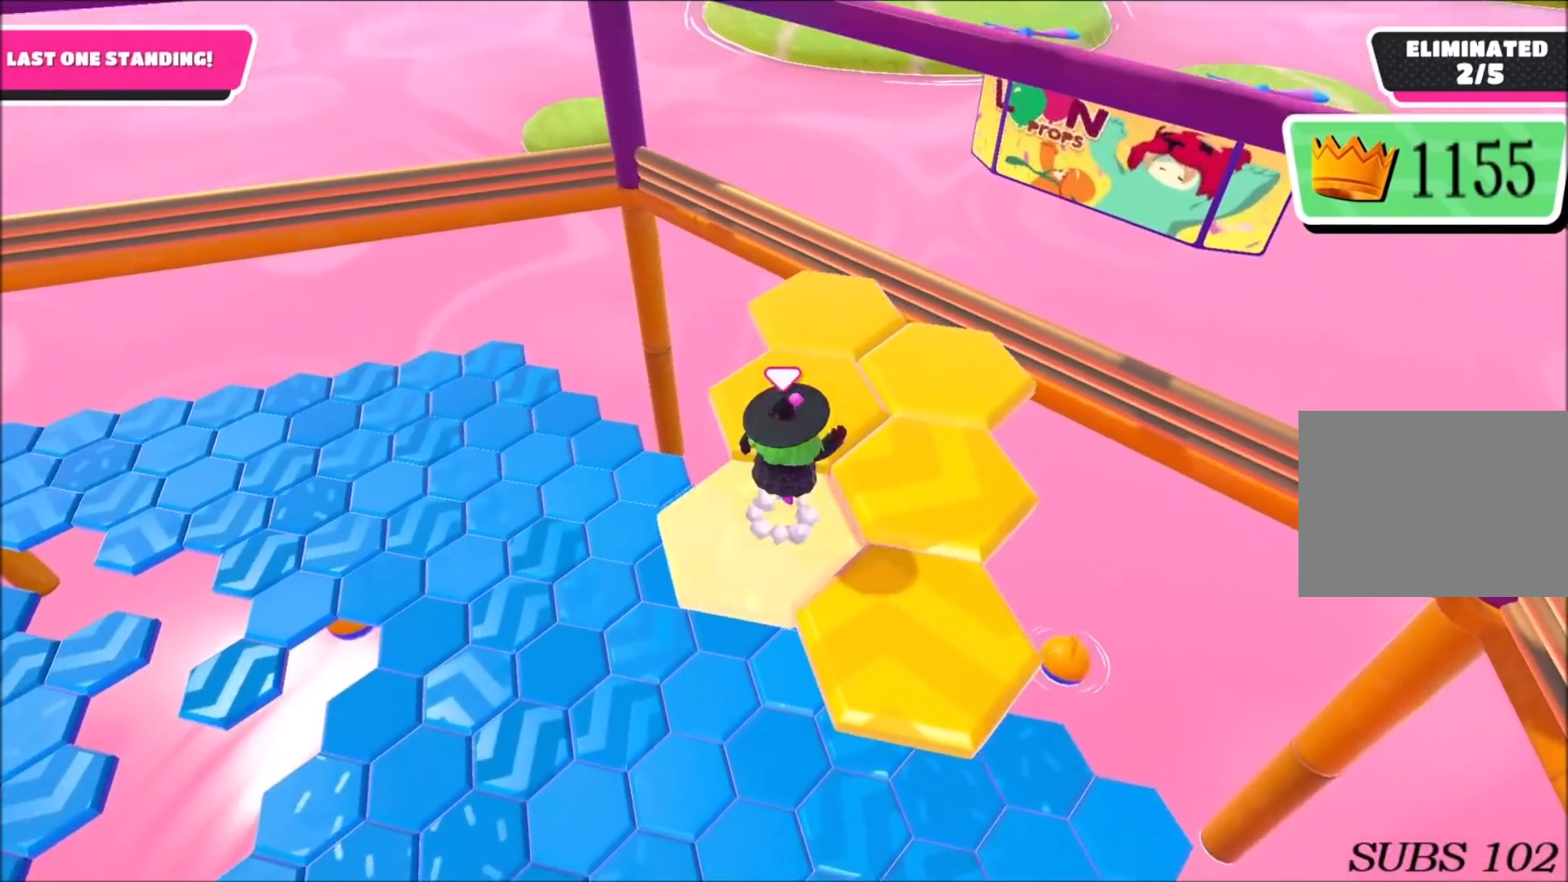
{"buttons": [], "left_stick": "up-right", "right_stick": "left", "events": [[34, "CROSS", "up"], [134, "right_stick", "left"]]}
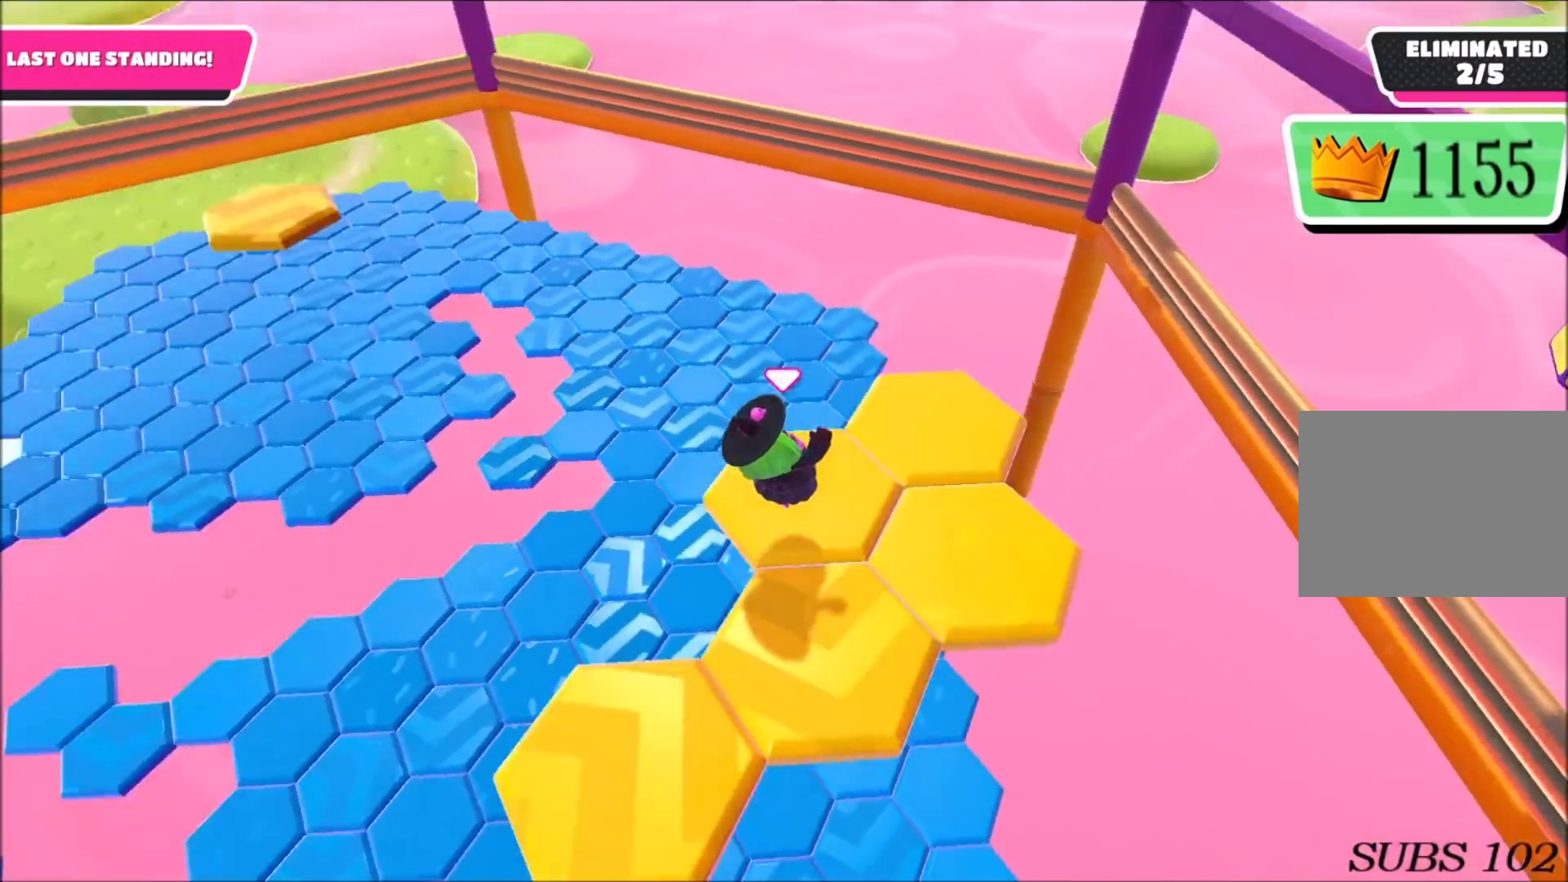
{"buttons": [], "left_stick": "center", "right_stick": "center", "events": [[33, "left_stick", "center"], [267, "right_stick", "center"]]}
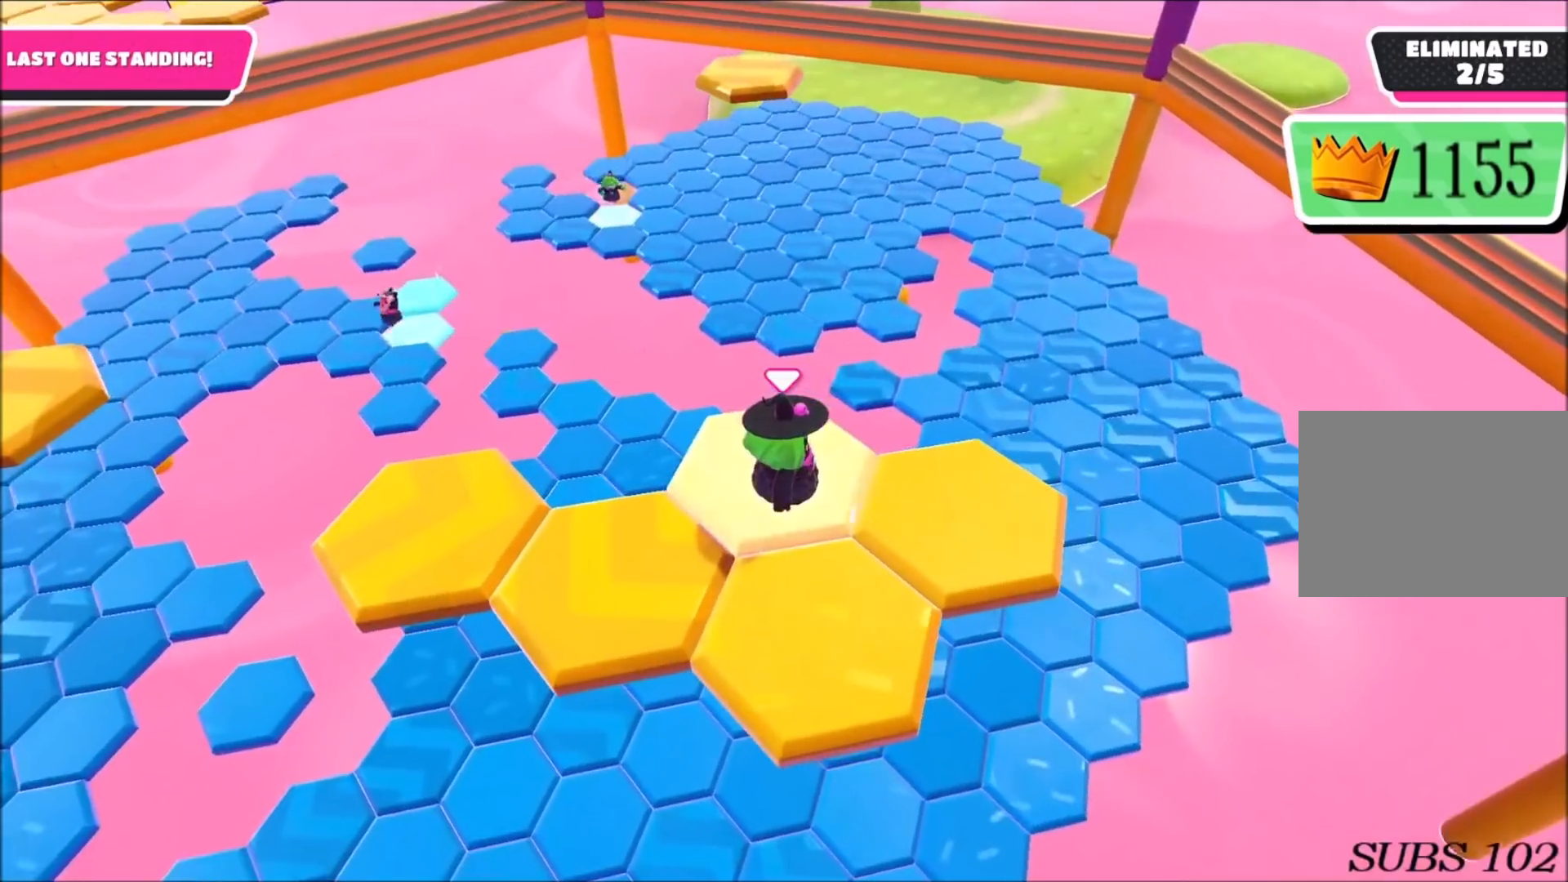
{"buttons": [], "left_stick": "right", "right_stick": "up-left", "events": [[34, "left_stick", "right"], [167, "CROSS", "down"], [234, "CROSS", "up"], [434, "right_stick", "up-left"]]}
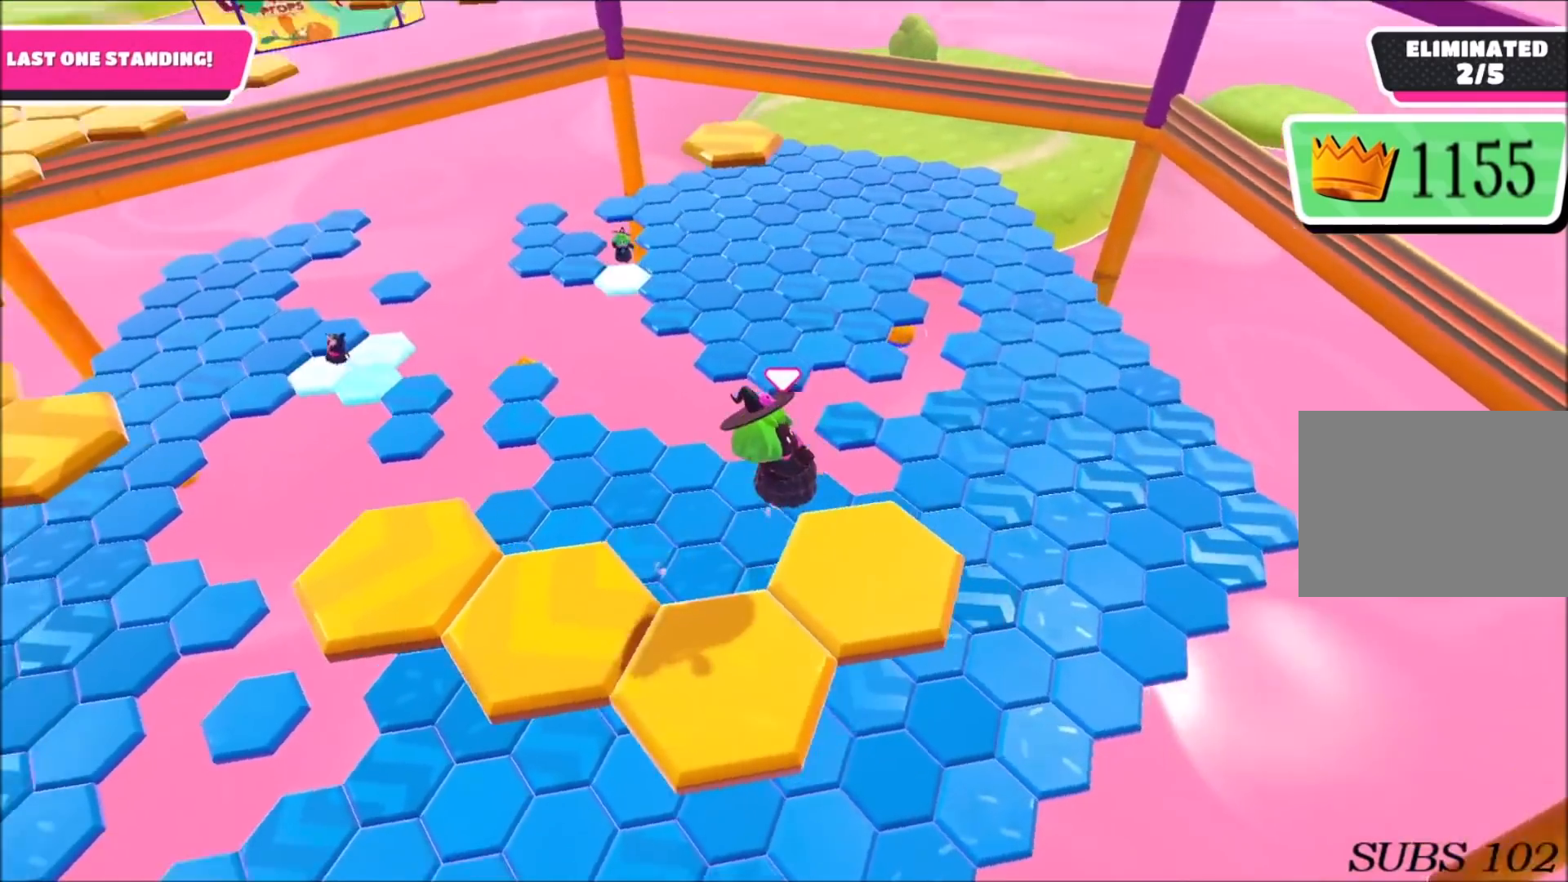
{"buttons": [], "left_stick": "center", "right_stick": "center", "events": [[167, "left_stick", "center"], [467, "right_stick", "center"]]}
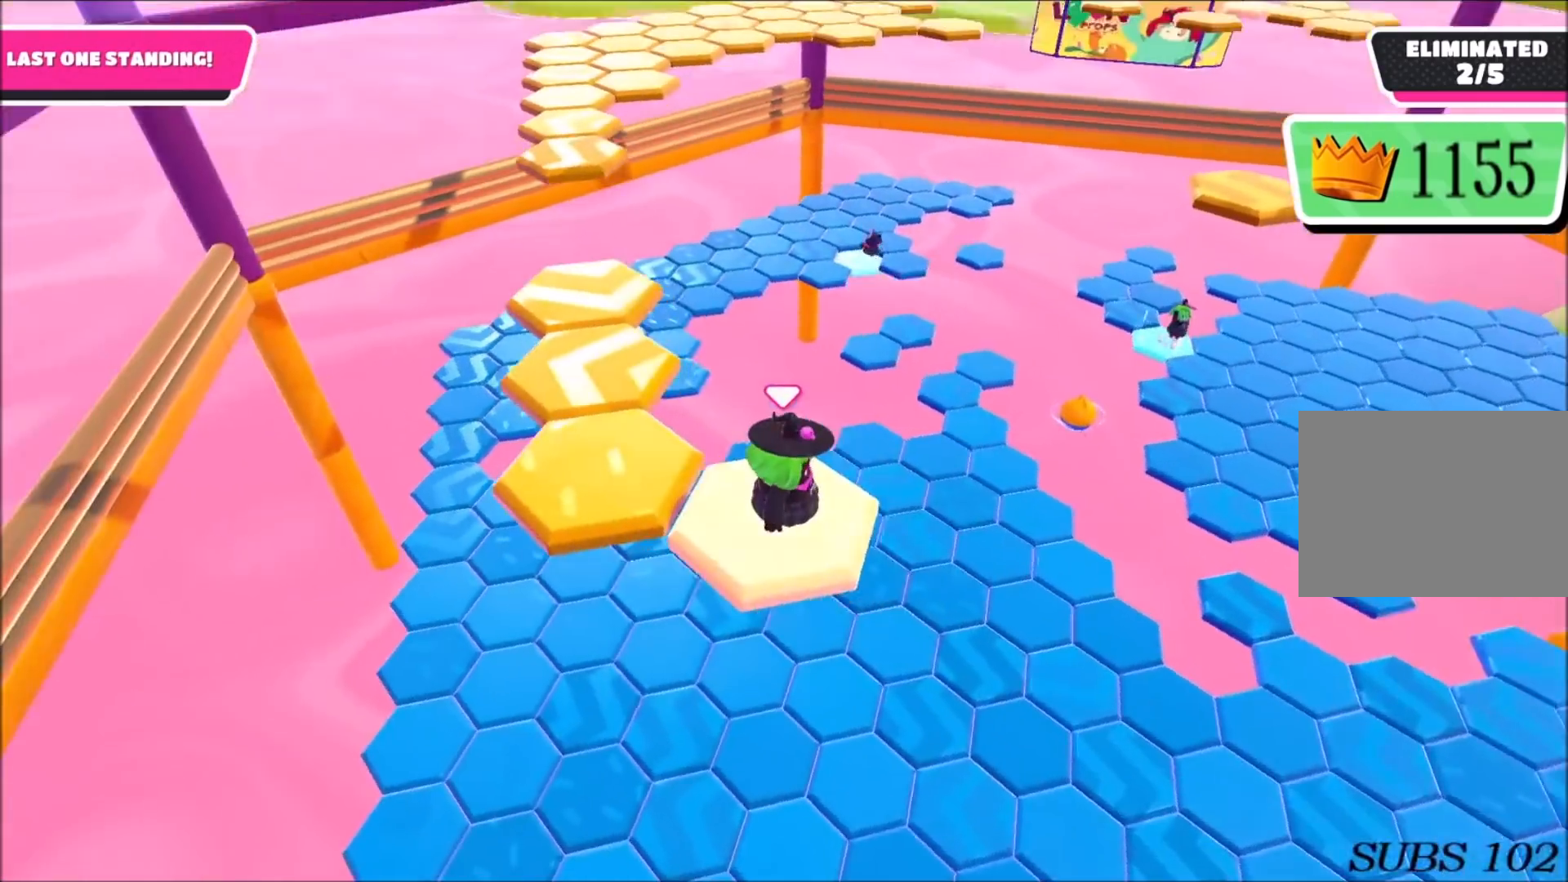
{"buttons": [], "left_stick": "up-left", "right_stick": "center", "events": [[167, "left_stick", "up-left"], [301, "CROSS", "down"], [401, "CROSS", "up"]]}
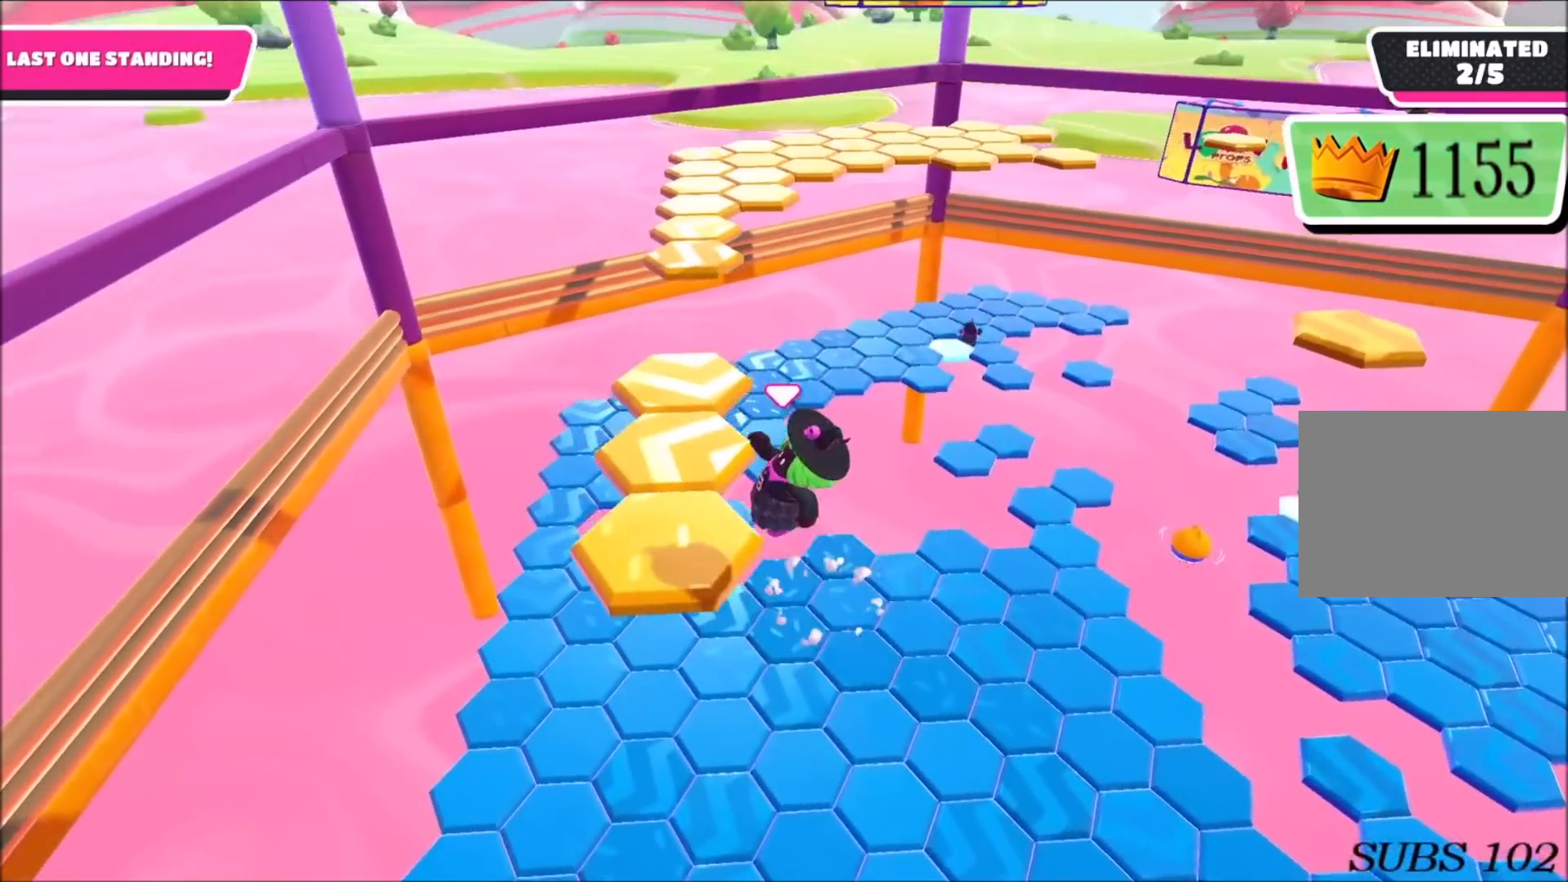
{"buttons": [], "left_stick": "center", "right_stick": "center", "events": [[233, "right_stick", "down-right"], [333, "left_stick", "center"], [467, "right_stick", "center"]]}
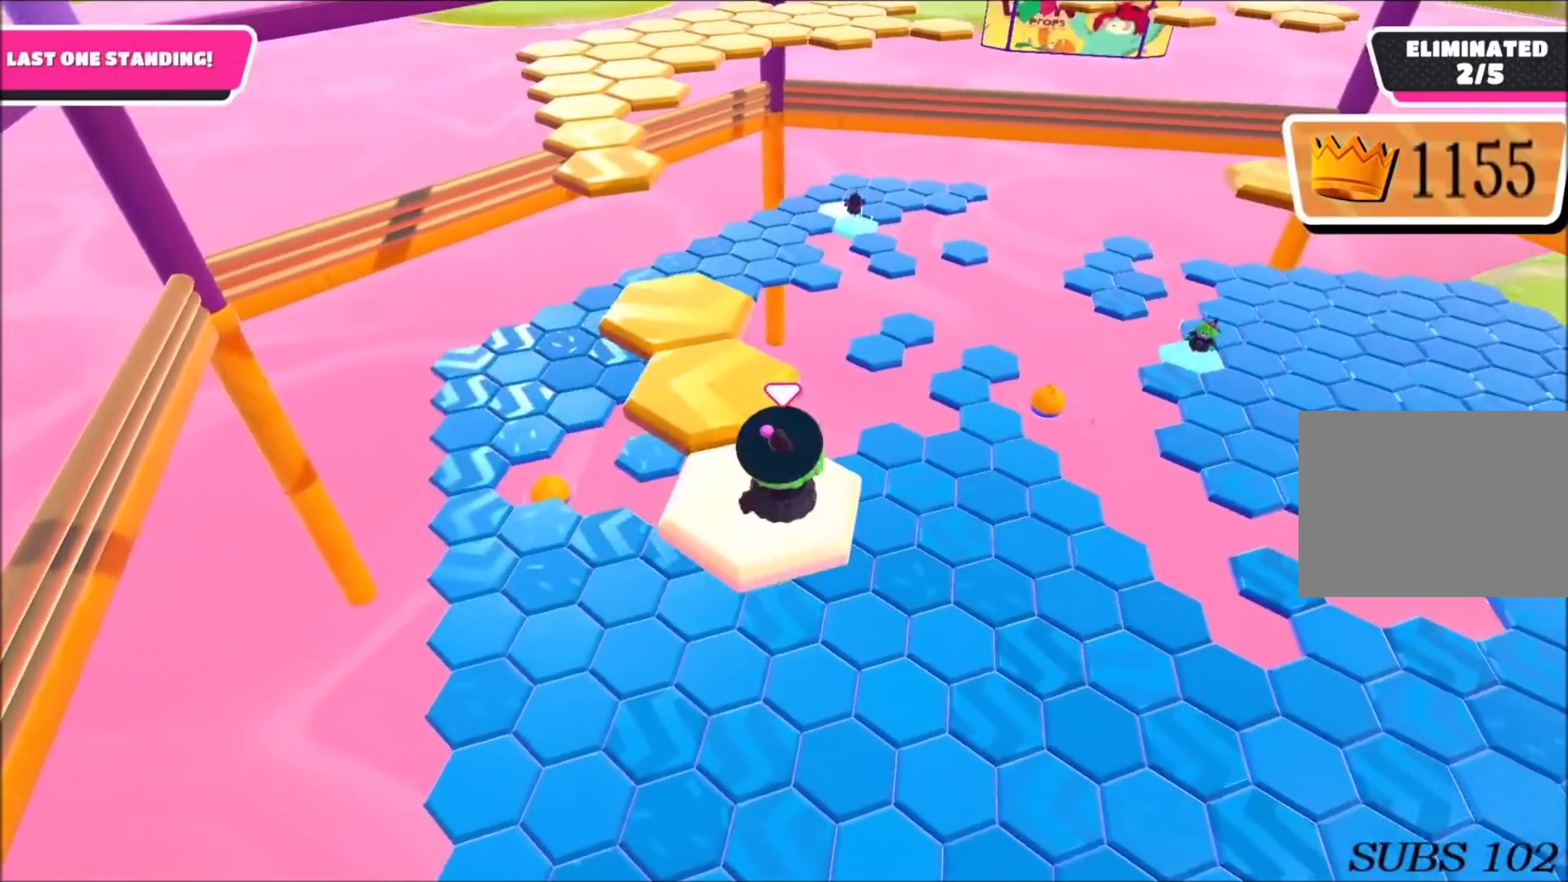
{"buttons": ["CROSS"], "left_stick": "up-left", "right_stick": "center", "events": [[334, "left_stick", "up-left"], [467, "CROSS", "down"]]}
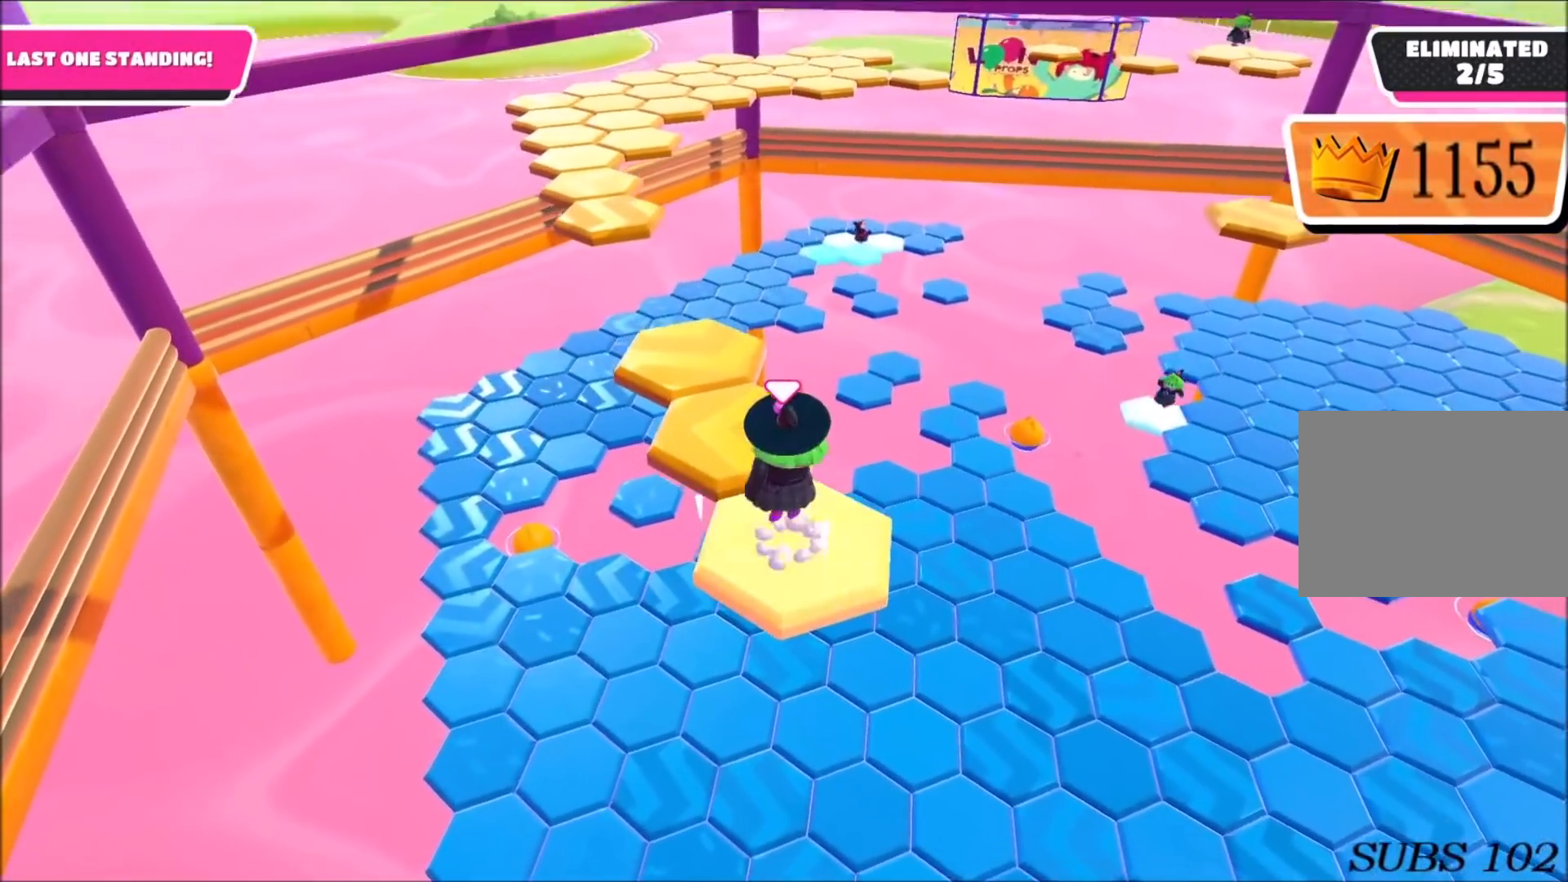
{"buttons": [], "left_stick": "center", "right_stick": "center", "events": [[66, "CROSS", "up"], [133, "left_stick", "up"], [133, "right_stick", "down-left"], [267, "left_stick", "center"], [434, "right_stick", "center"]]}
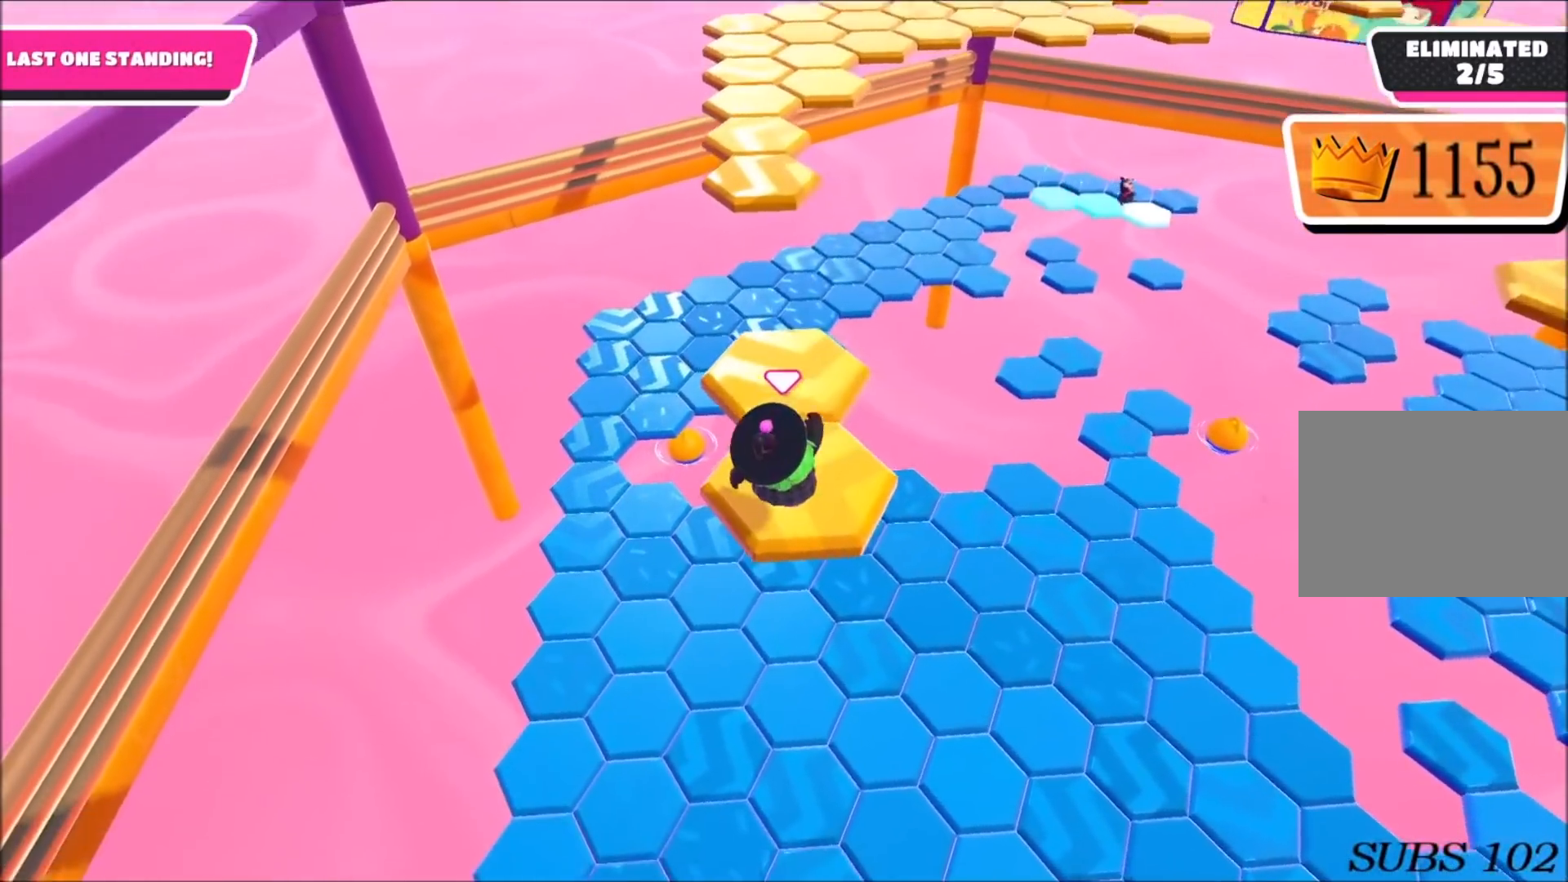
{"buttons": [], "left_stick": "up", "right_stick": "center", "events": [[67, "right_stick", "down-right"], [200, "right_stick", "center"], [467, "left_stick", "up"]]}
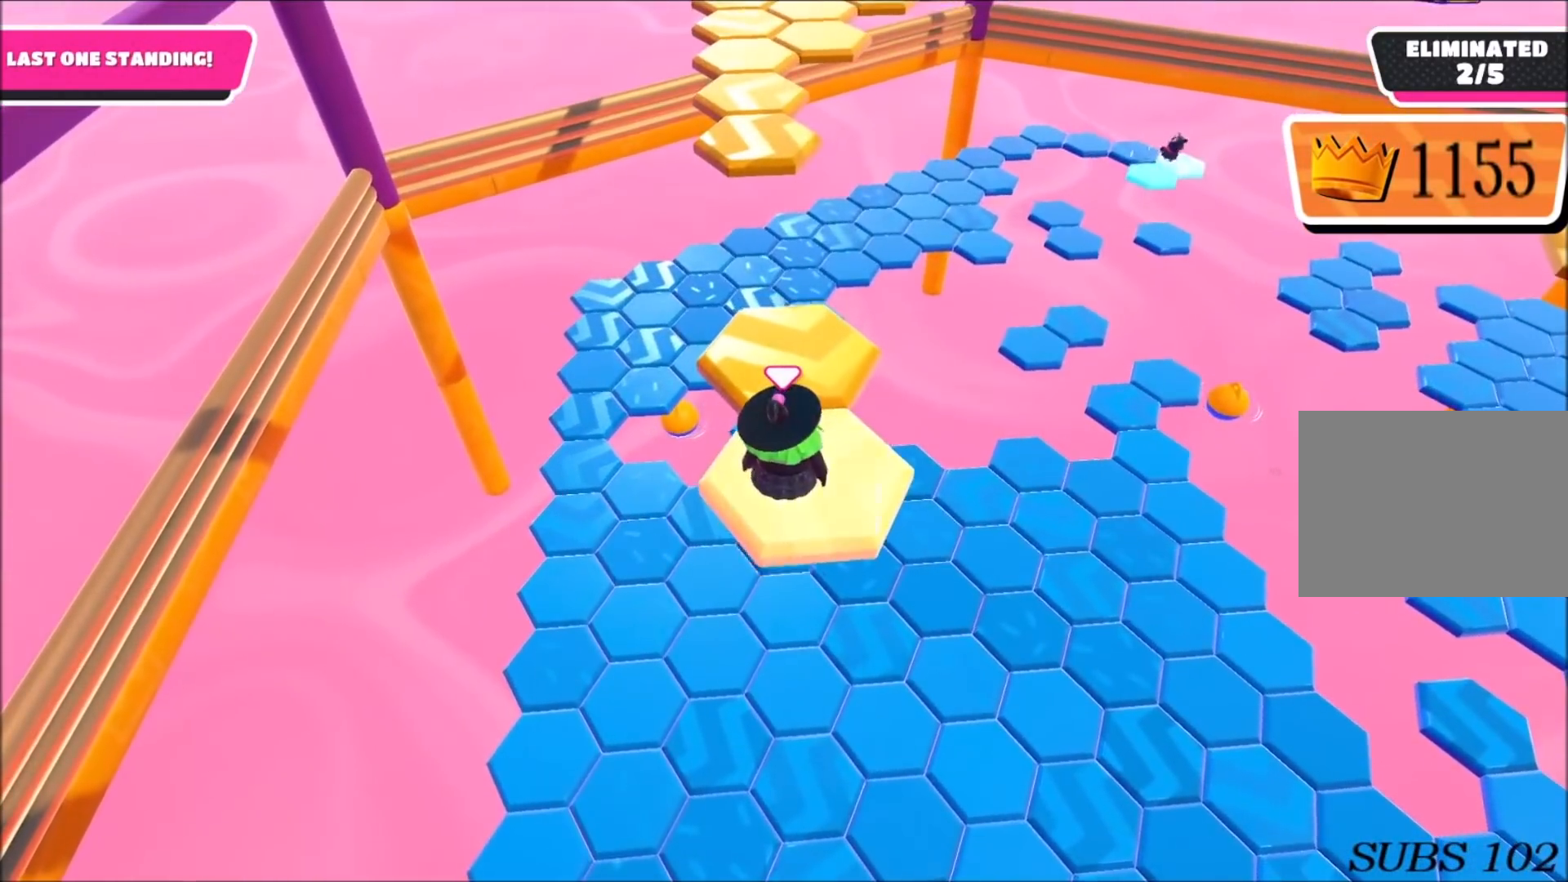
{"buttons": [], "left_stick": "up", "right_stick": "center", "events": [[133, "CROSS", "down"], [233, "CROSS", "up"], [333, "left_stick", "up-right"], [500, "left_stick", "up"]]}
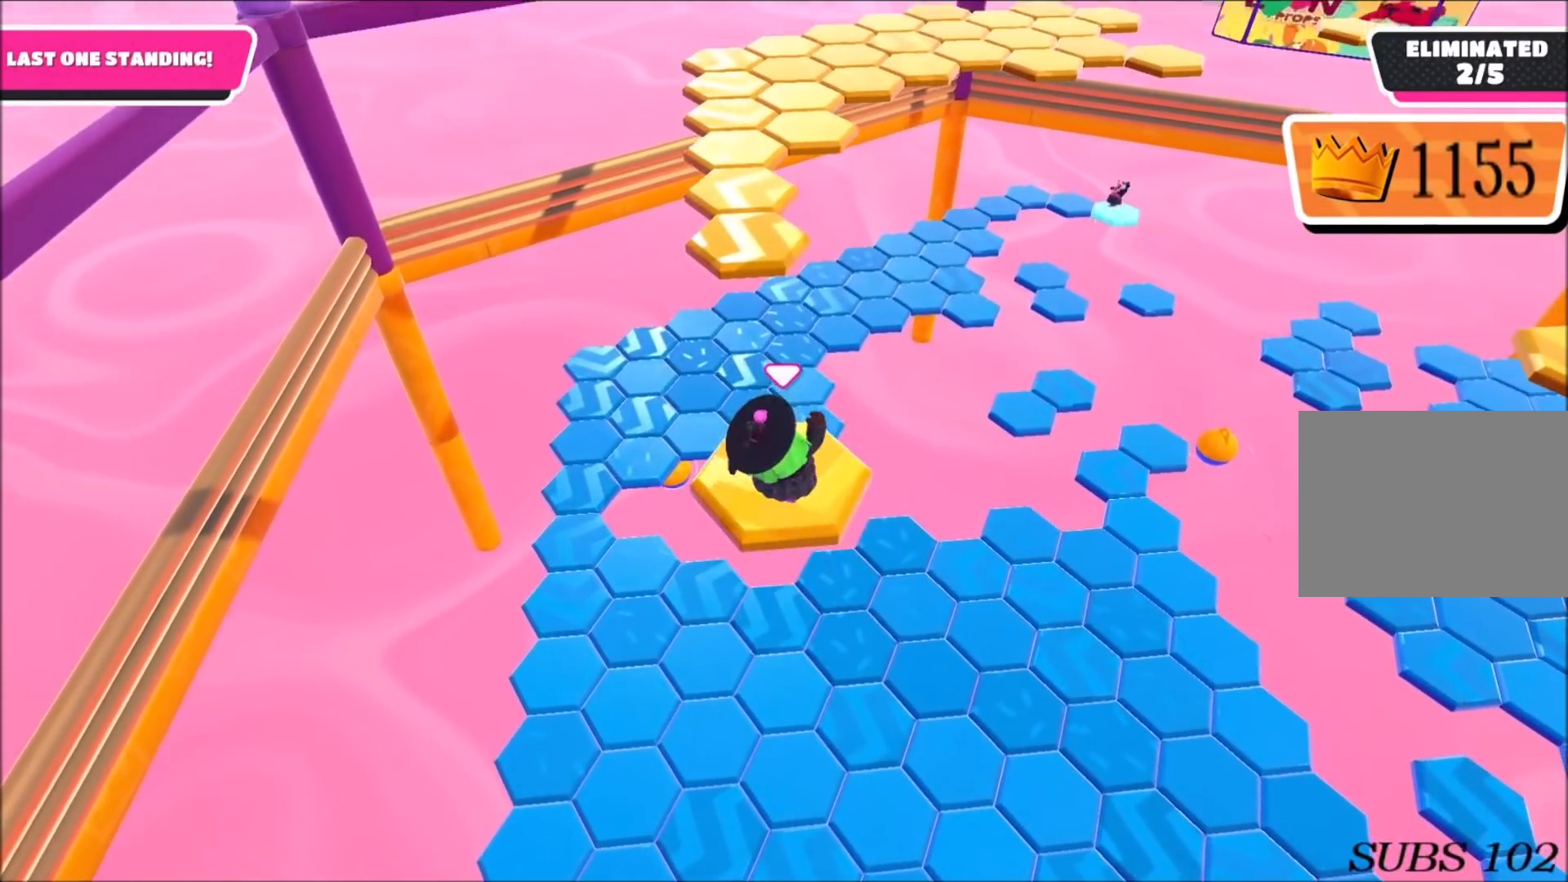
{"buttons": [], "left_stick": "up", "right_stick": "center", "events": []}
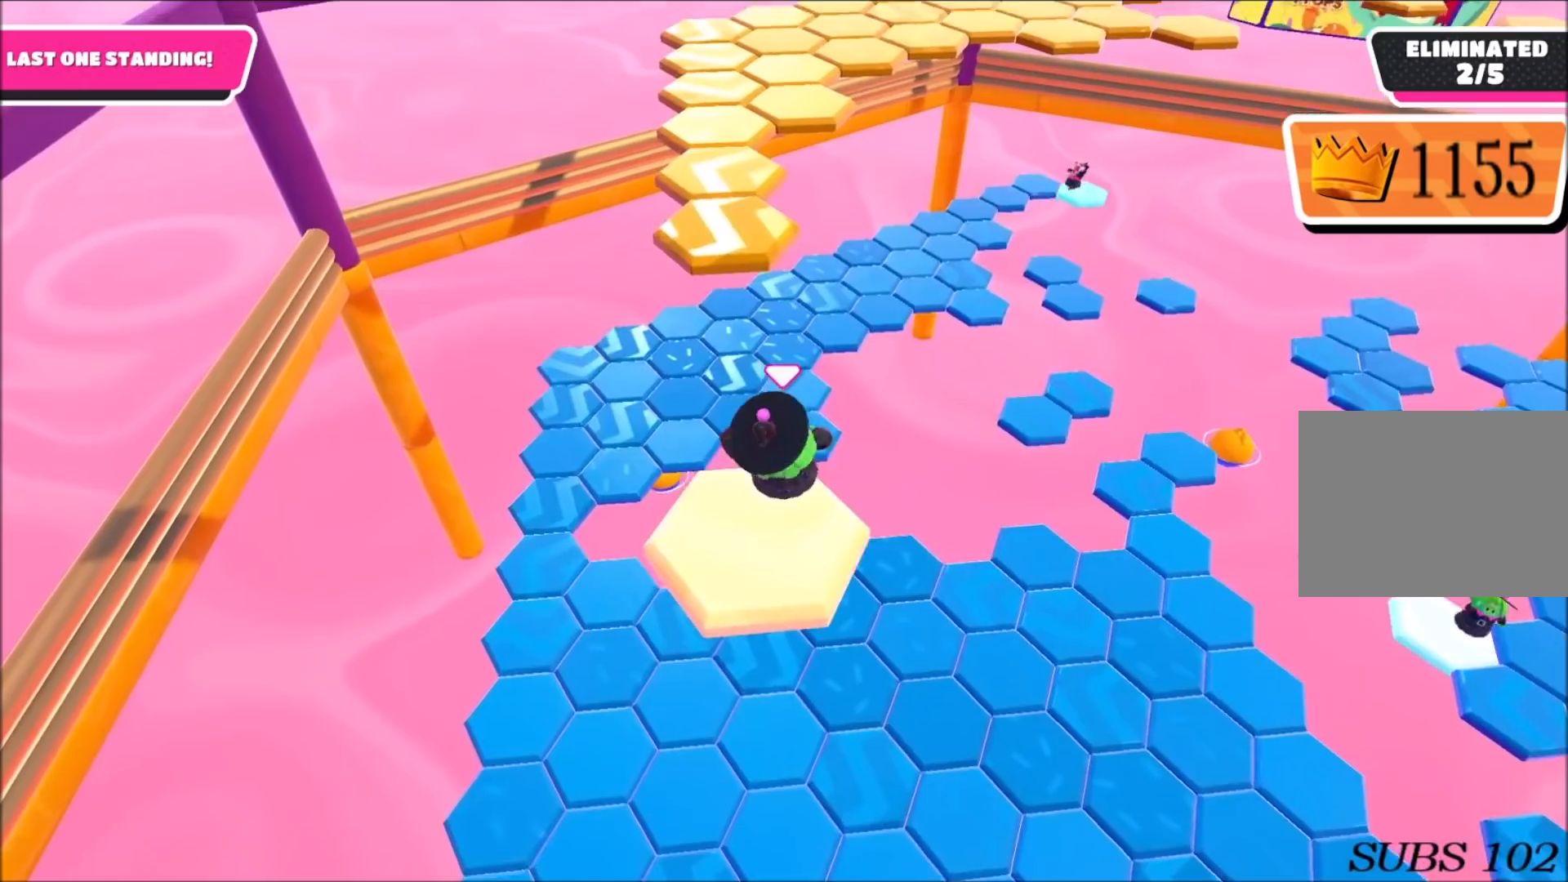
{"buttons": ["CROSS", "SQUARE"], "left_stick": "up", "right_stick": "center", "events": [[100, "CROSS", "down"], [400, "SQUARE", "down"]]}